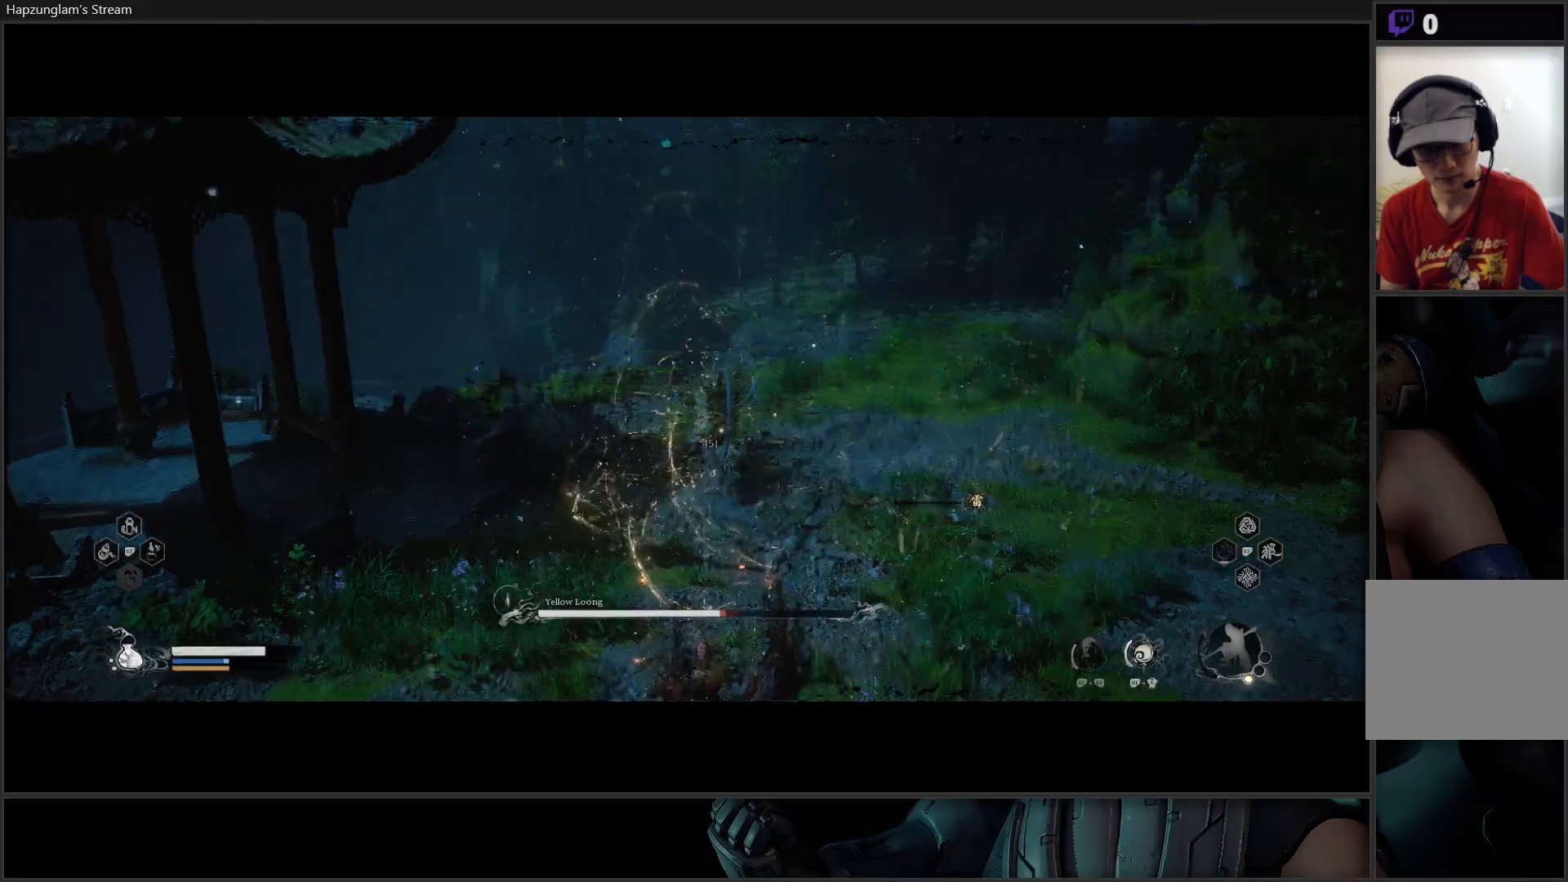
Gameplay with a controller (Xbox layout); each line is a JSON object with the inputs held at the frame after it. "events" lists button and stick changes between this image and that frame as [ms after this image, input, new state], when the widget could be followed in between. Not read: START.
{"buttons": [], "left_stick": "up", "right_stick": "center", "events": [[200, "left_stick", "up"]]}
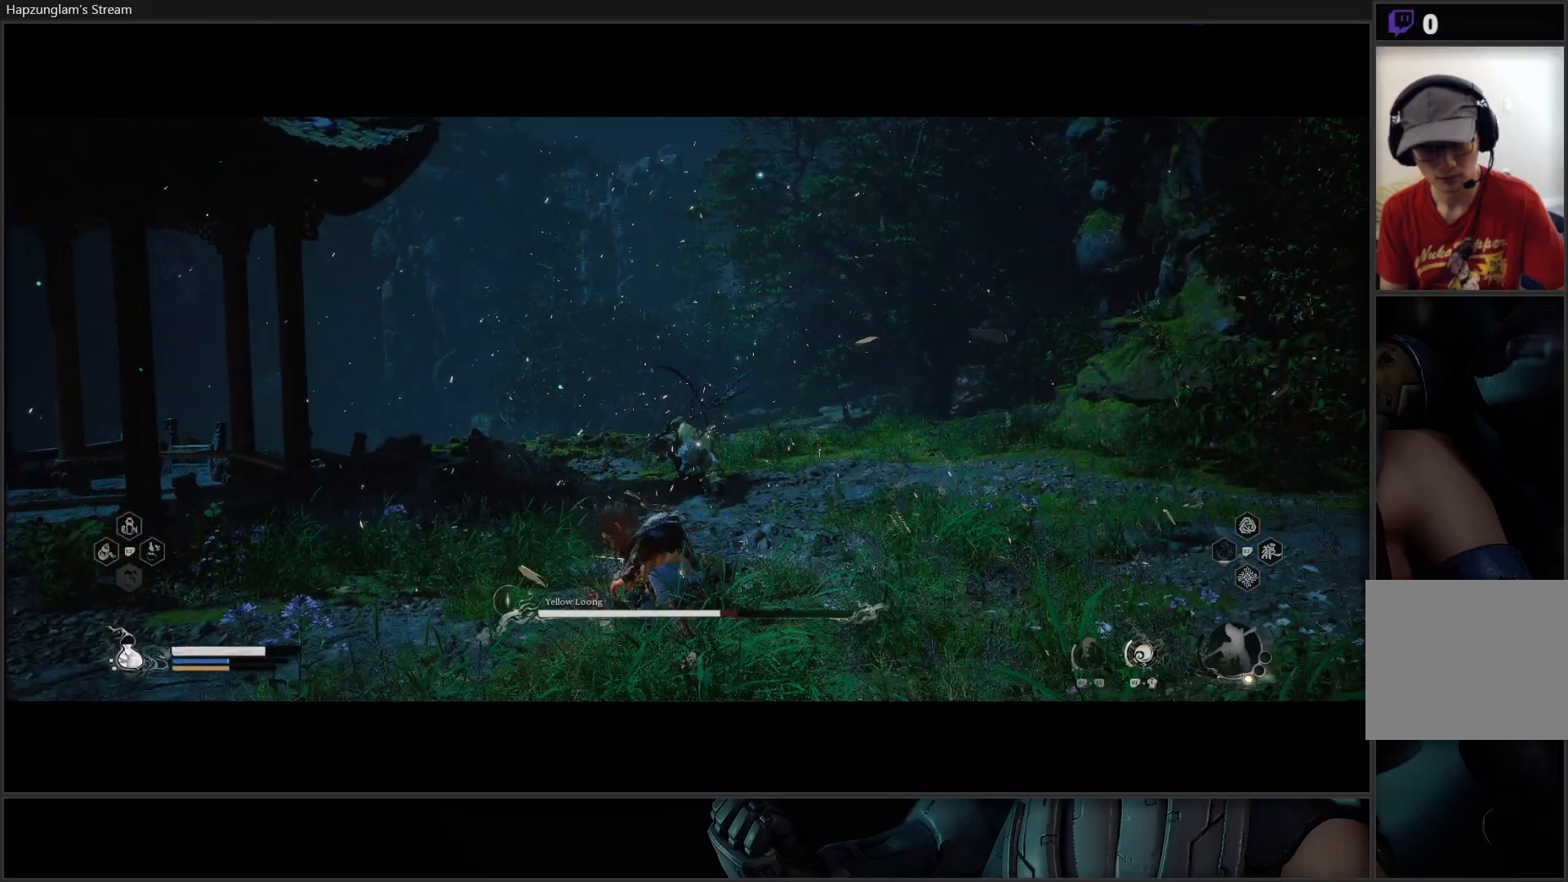
{"buttons": [], "left_stick": "up", "right_stick": "center", "events": [[33, "B", "down"], [183, "B", "up"], [233, "B", "down"], [383, "B", "up"]]}
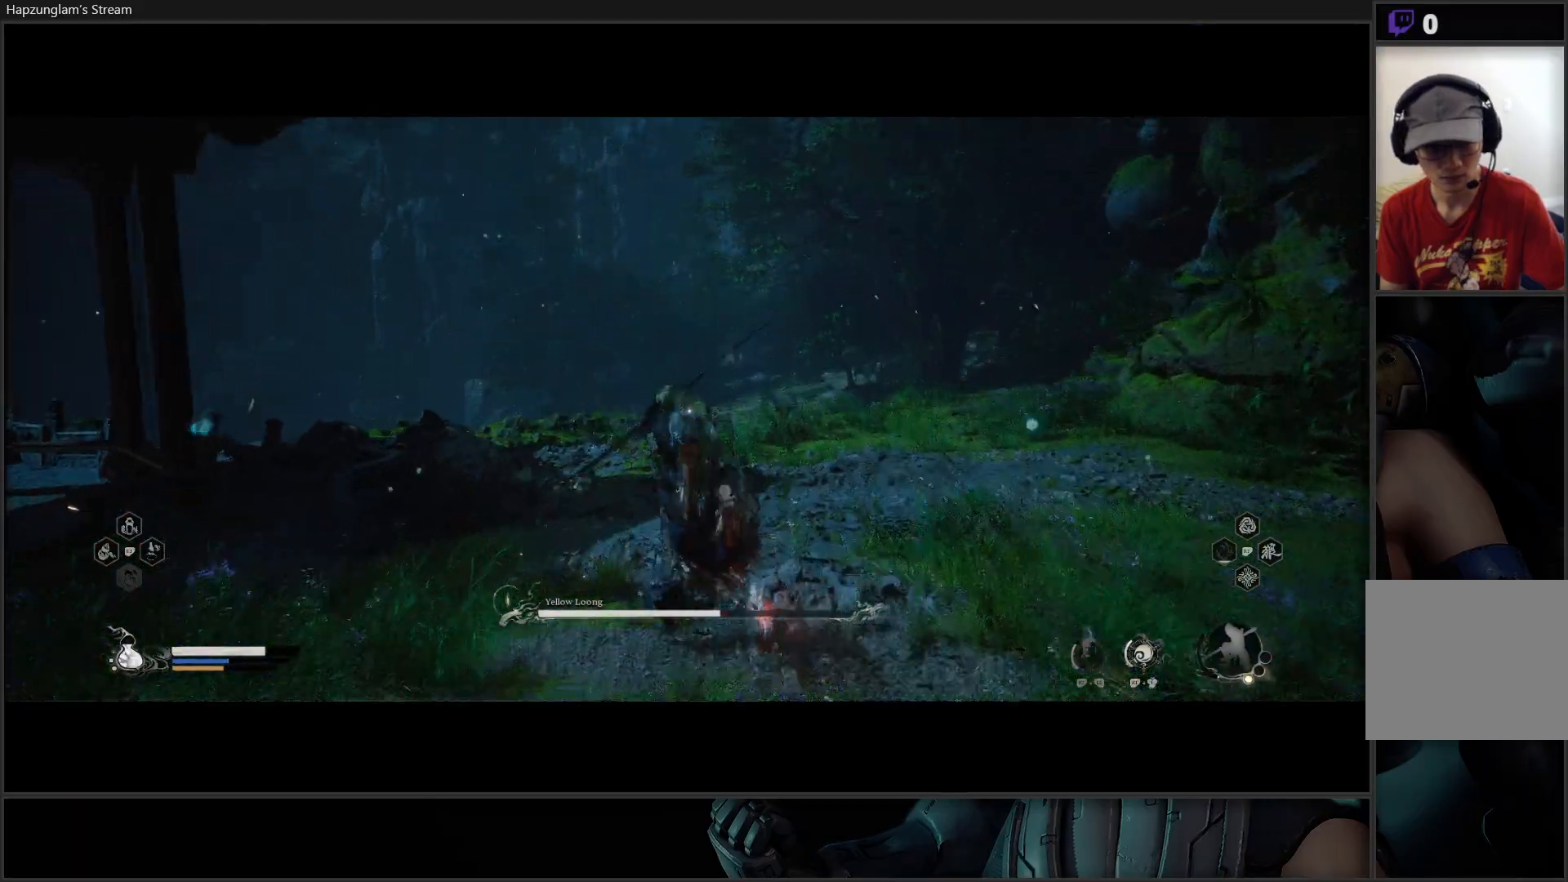
{"buttons": [], "left_stick": "up", "right_stick": "center", "events": []}
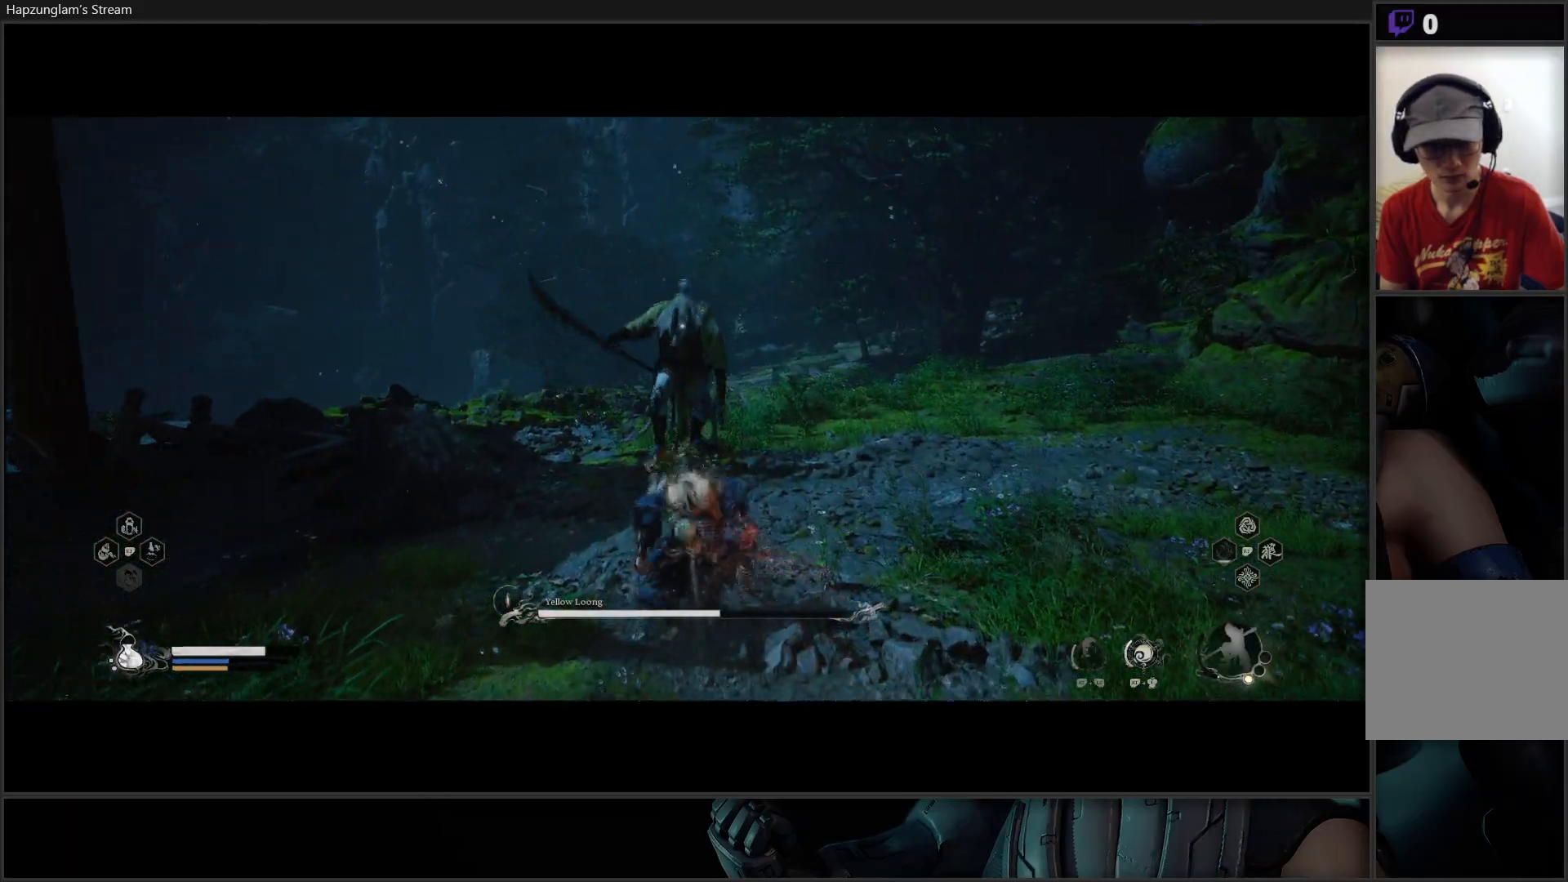
{"buttons": ["X"], "left_stick": "up", "right_stick": "center", "events": [[33, "X", "down"], [133, "X", "up"], [233, "X", "down"], [350, "X", "up"], [417, "X", "down"]]}
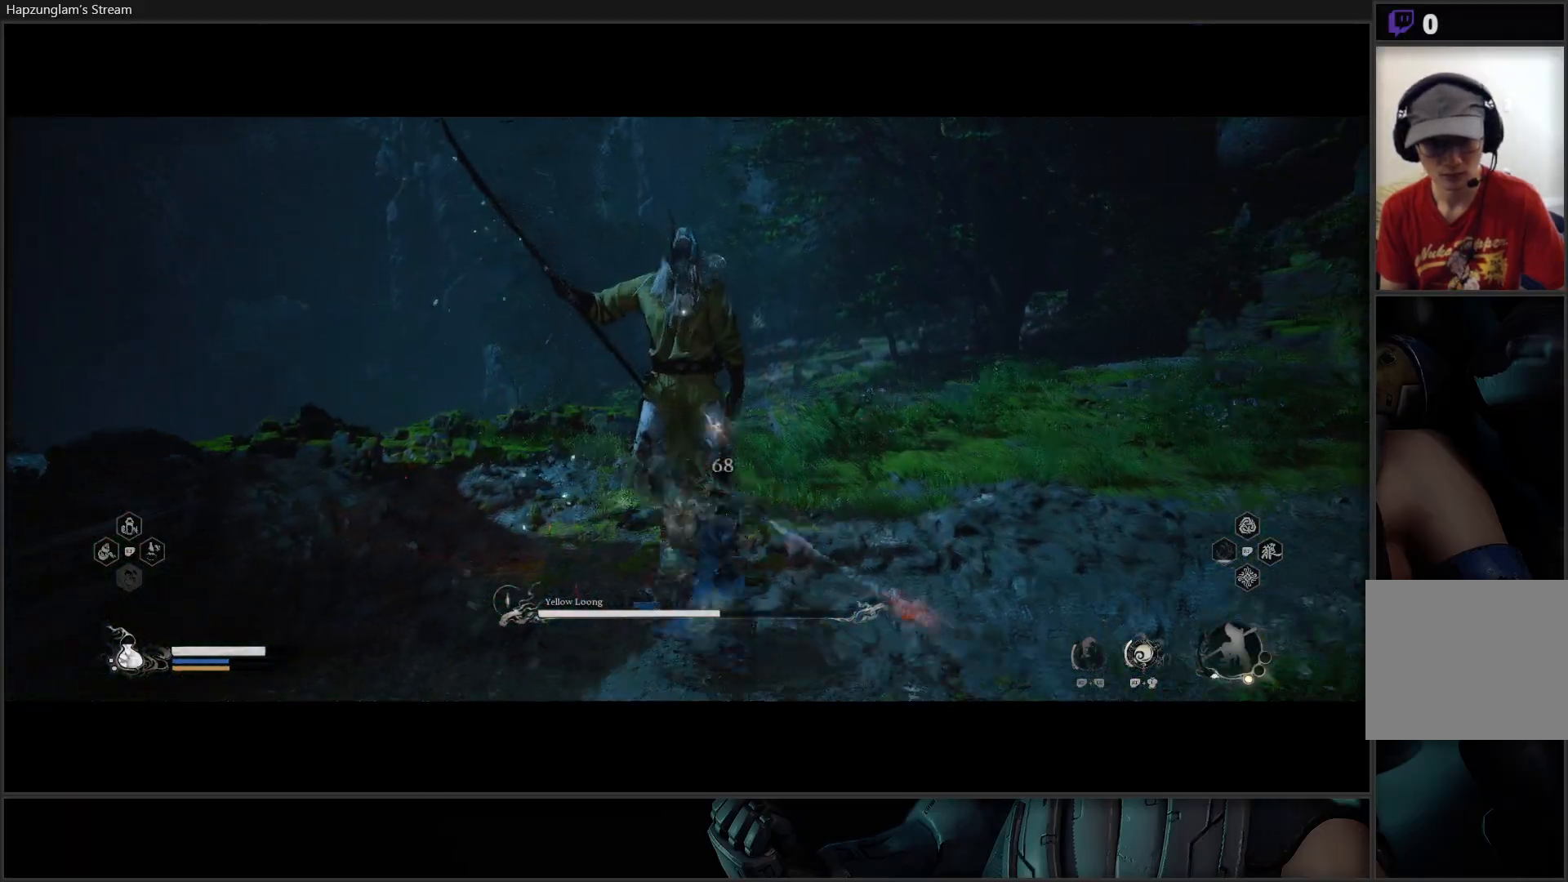
{"buttons": [], "left_stick": "center", "right_stick": "center", "events": [[17, "X", "up"], [84, "X", "down"], [217, "X", "up"], [251, "X", "down"], [334, "X", "up"], [334, "left_stick", "center"], [401, "X", "down"], [484, "X", "up"]]}
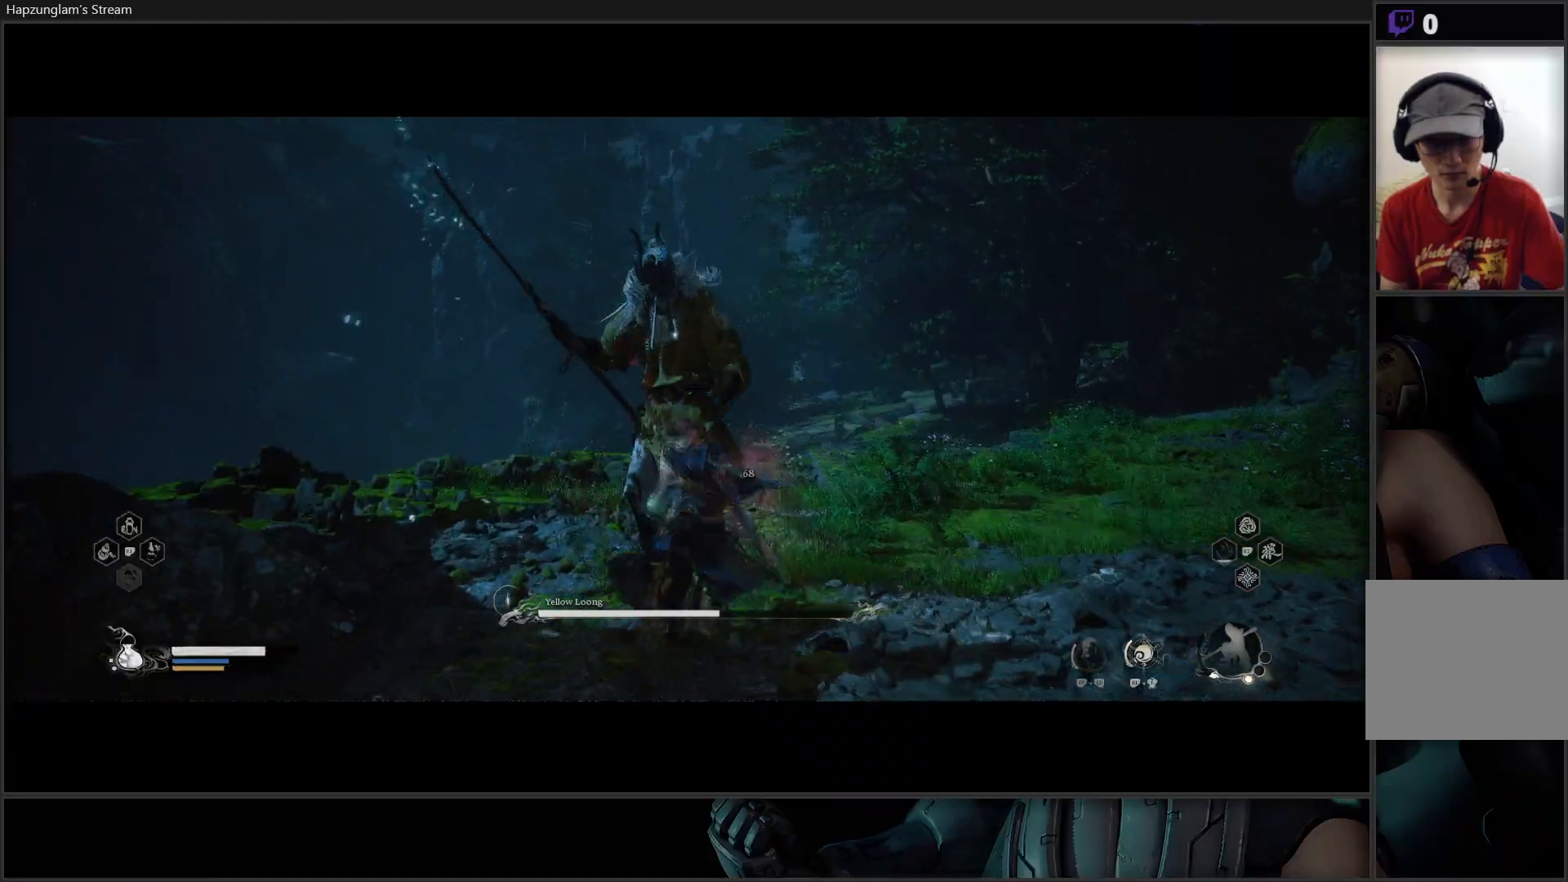
{"buttons": [], "left_stick": "center", "right_stick": "center", "events": [[83, "X", "down"], [183, "X", "up"], [267, "X", "down"], [334, "X", "up"]]}
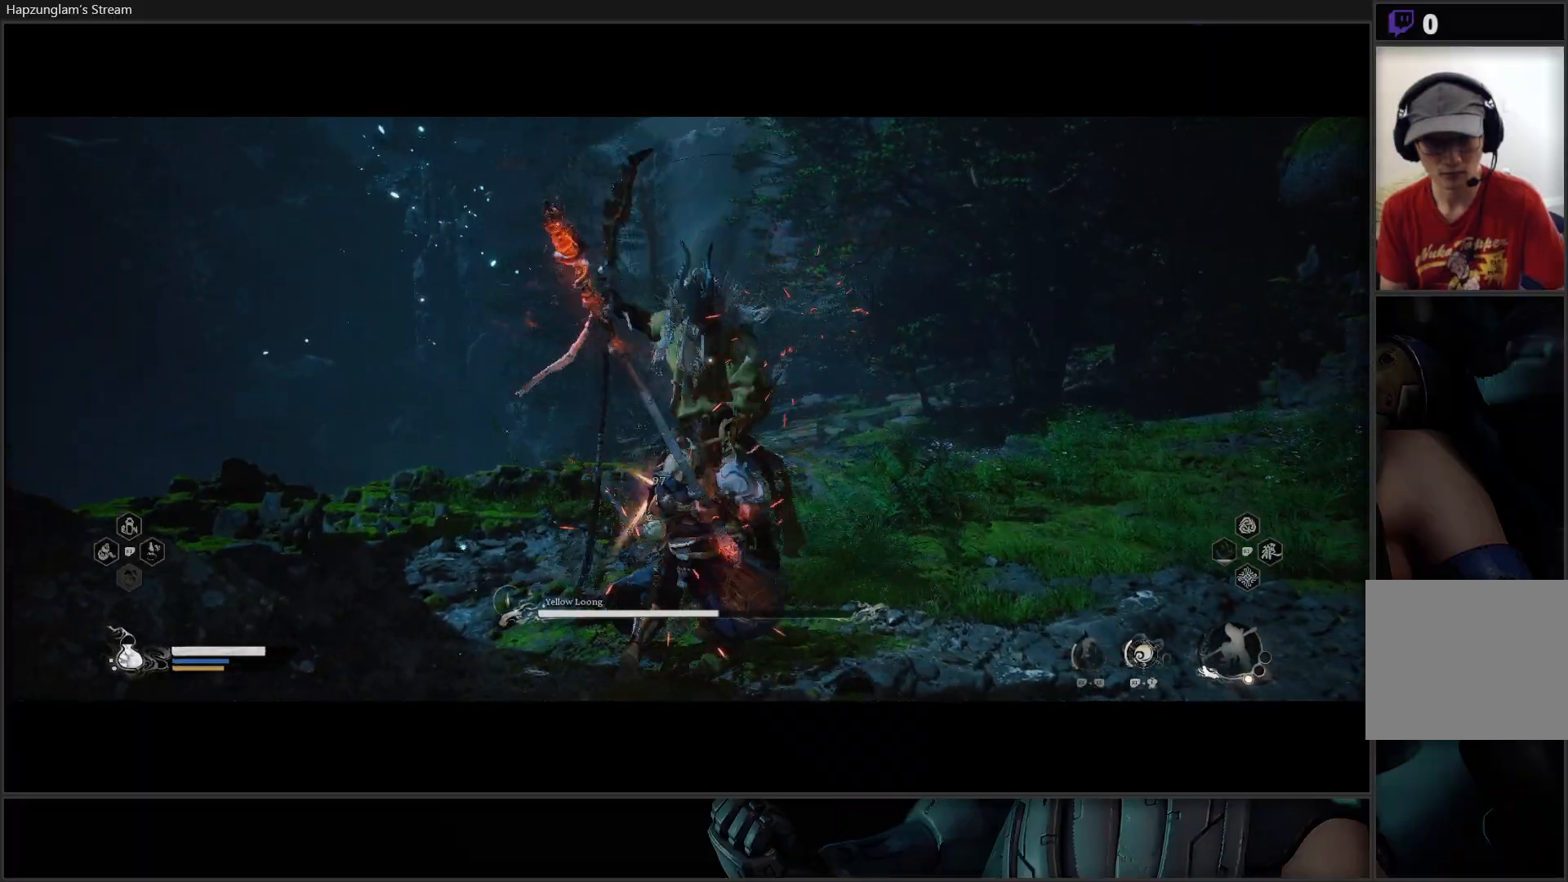
{"buttons": ["B"], "left_stick": "down-left", "right_stick": "center", "events": [[117, "left_stick", "down-left"], [167, "B", "down"], [284, "B", "up"], [317, "B", "down"], [434, "B", "up"], [484, "B", "down"]]}
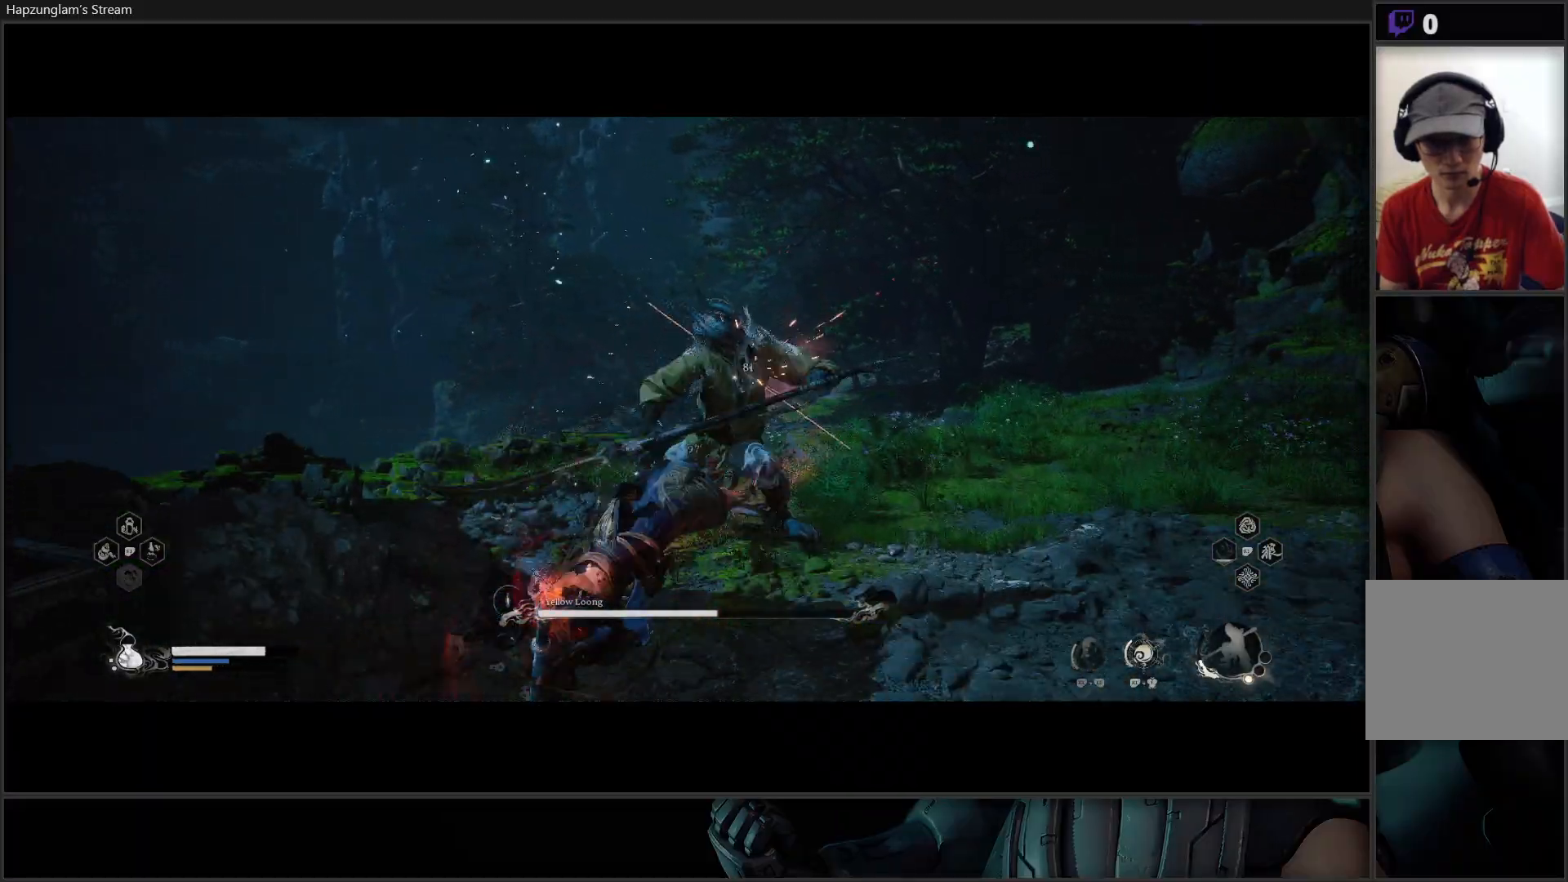
{"buttons": ["B"], "left_stick": "down-right", "right_stick": "center", "events": [[117, "B", "up"], [217, "left_stick", "down"], [384, "left_stick", "down-right"], [500, "B", "down"]]}
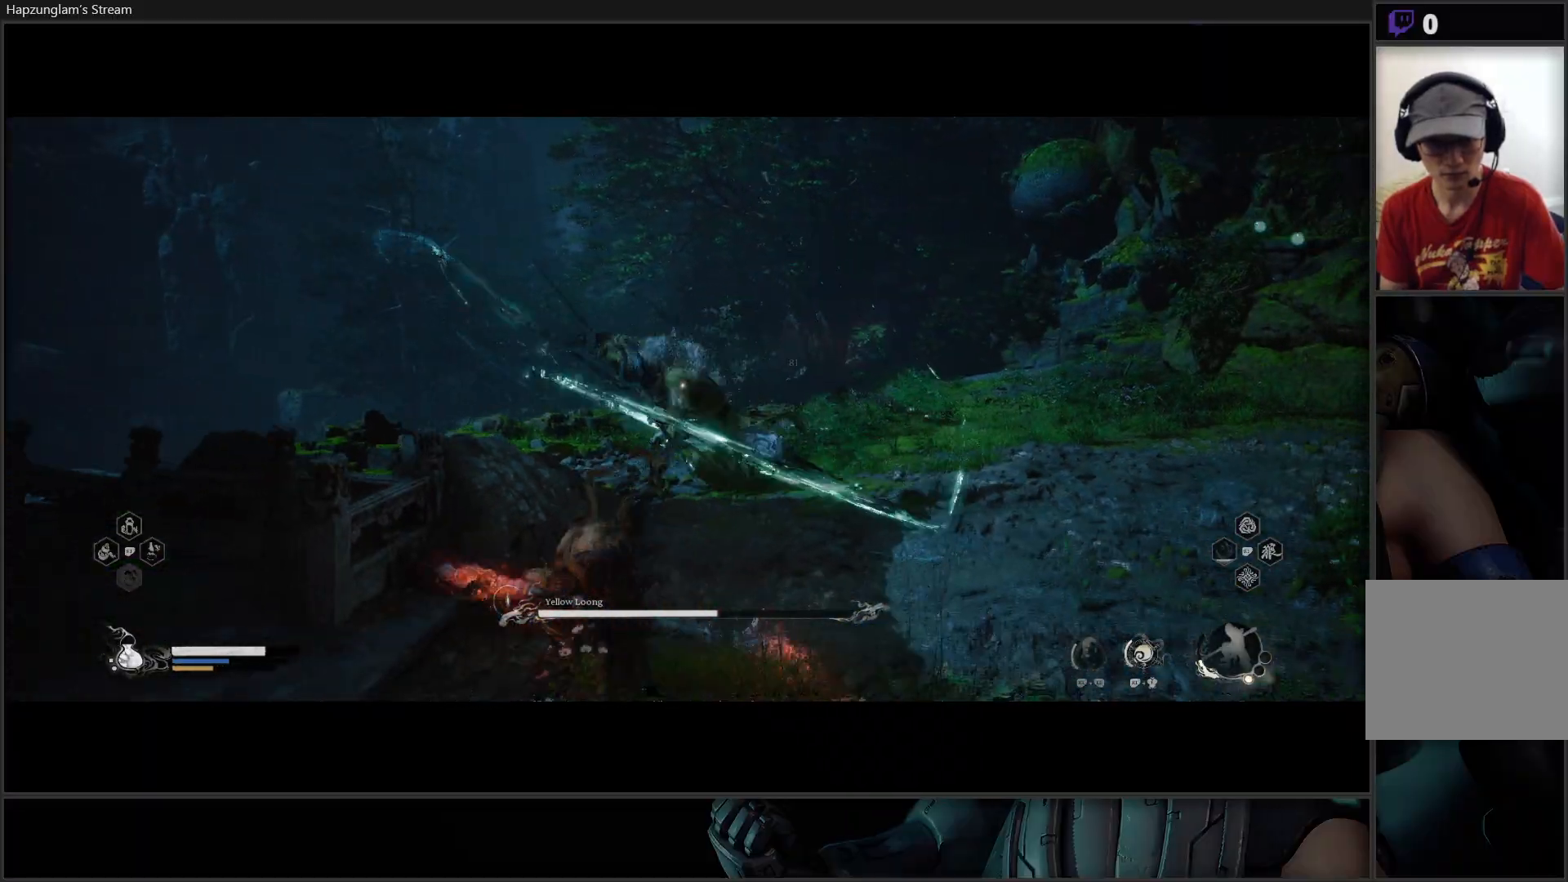
{"buttons": [], "left_stick": "down-right", "right_stick": "center", "events": [[134, "B", "up"], [184, "B", "down"], [317, "B", "up"]]}
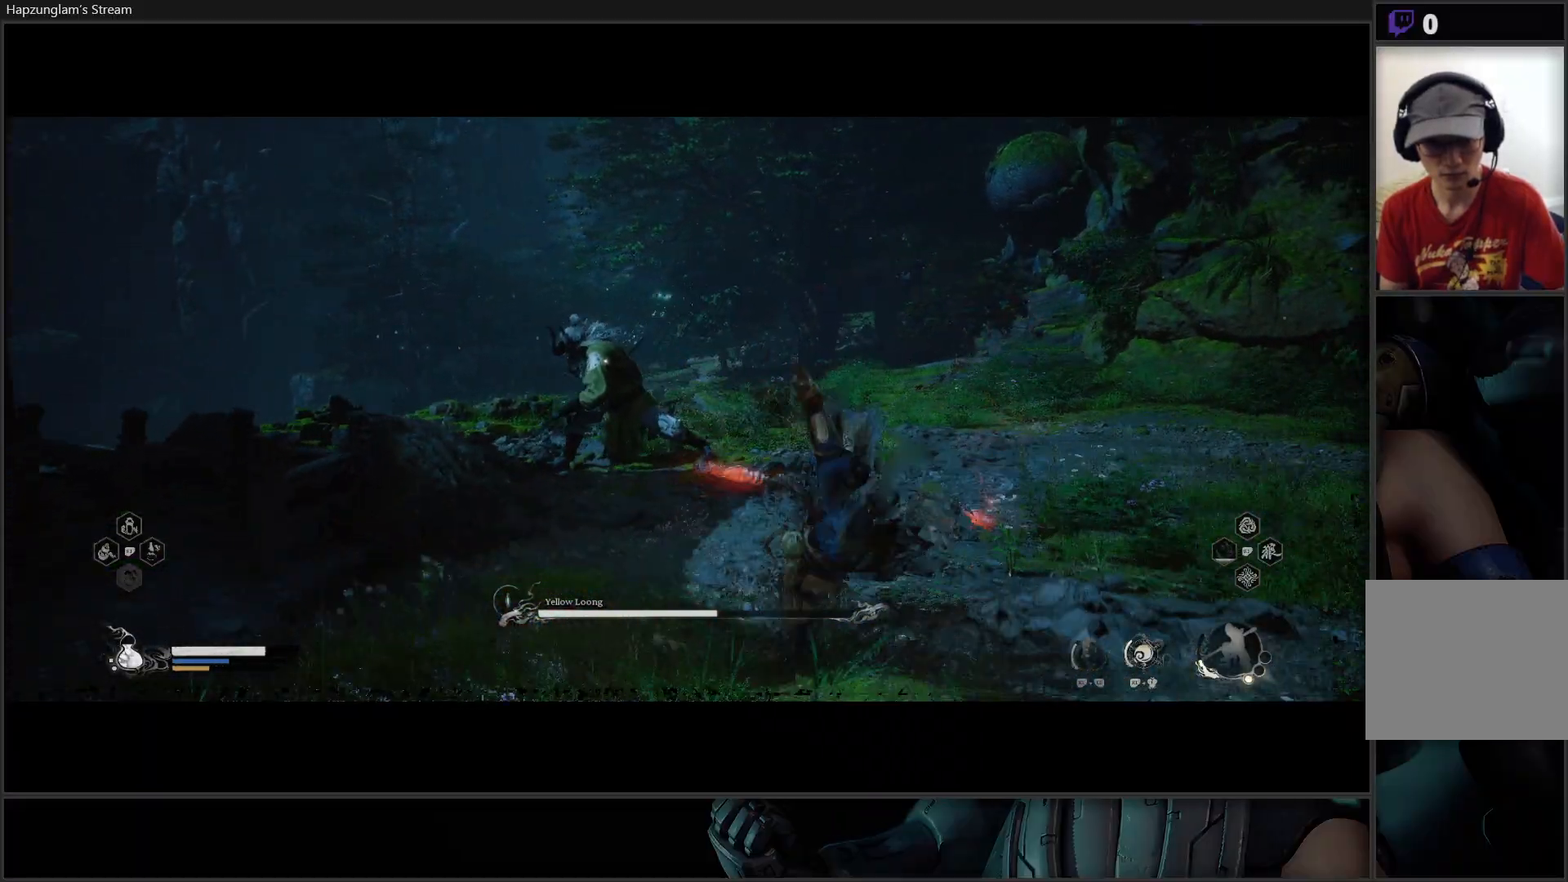
{"buttons": ["B"], "left_stick": "down-left", "right_stick": "center", "events": [[183, "left_stick", "down"], [317, "left_stick", "down-left"], [467, "B", "down"]]}
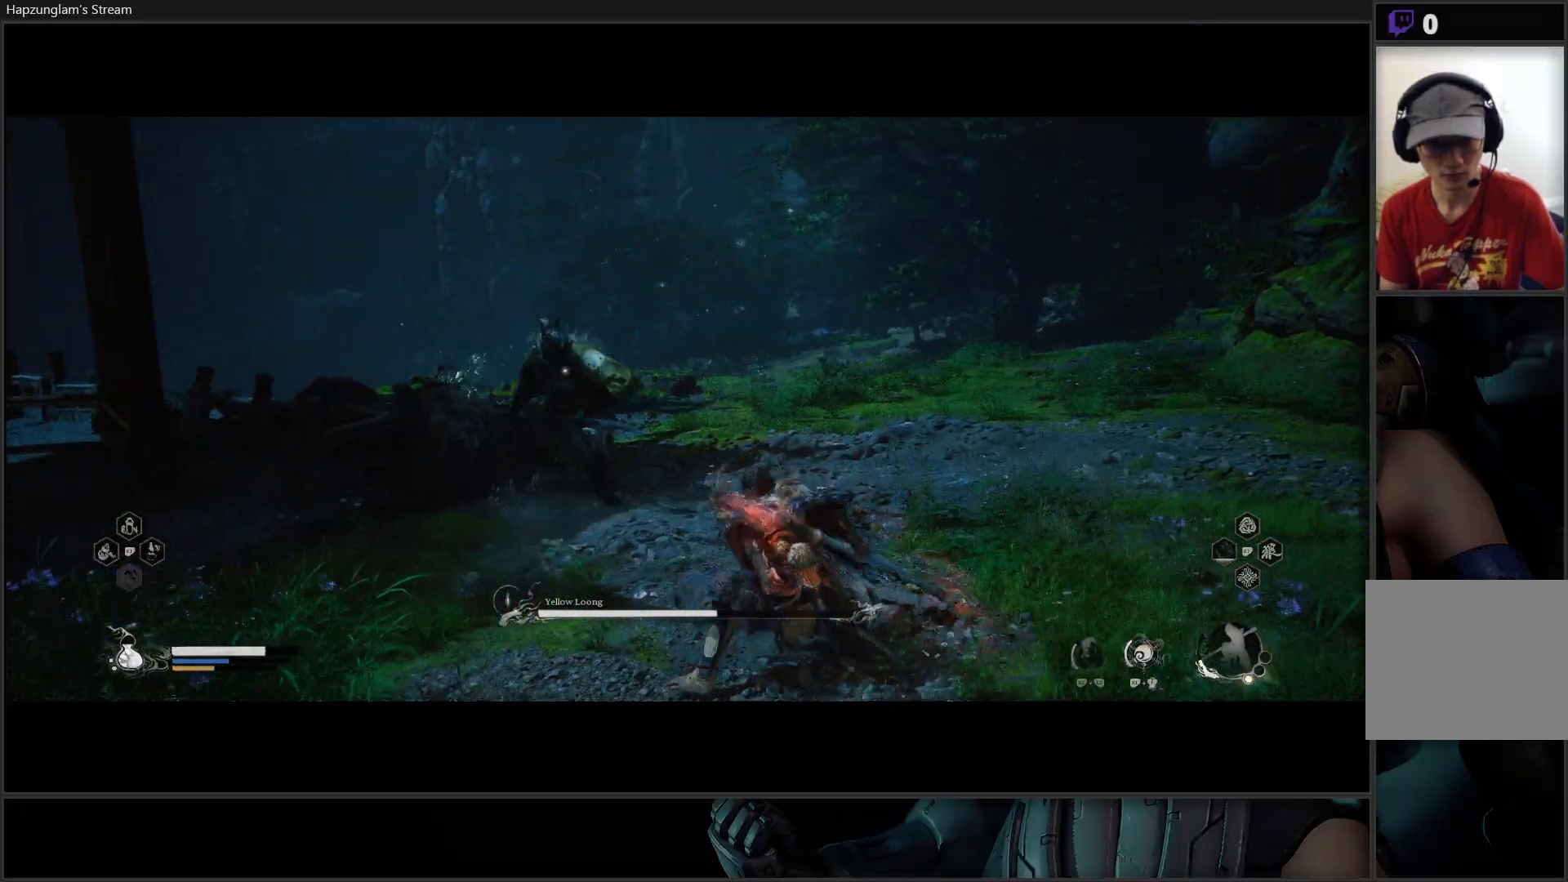
{"buttons": [], "left_stick": "down-left", "right_stick": "center", "events": [[101, "B", "up"]]}
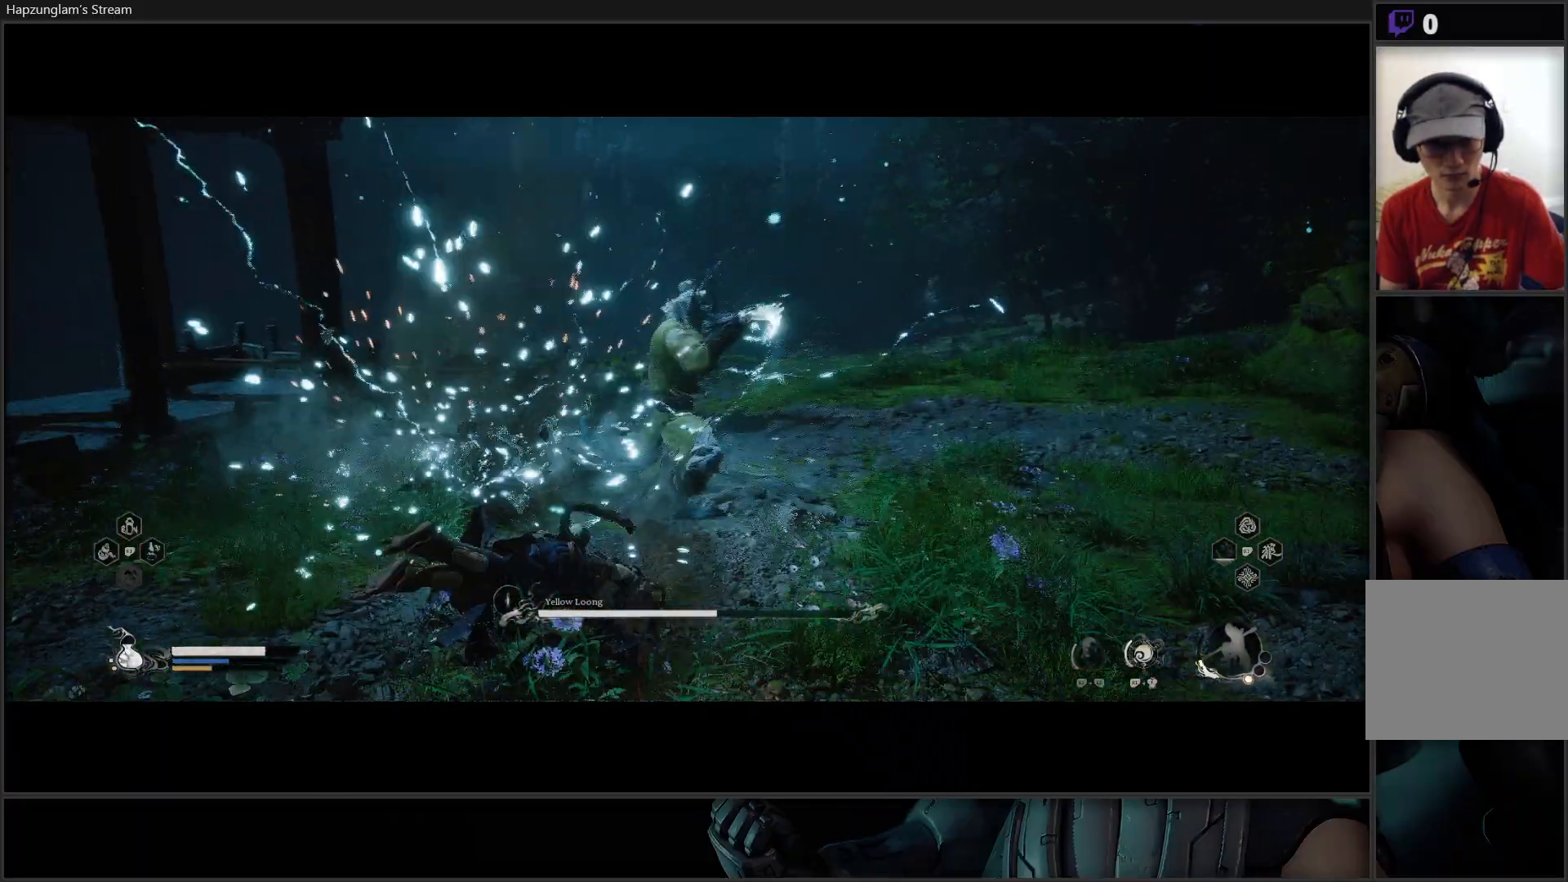
{"buttons": [], "left_stick": "down-left", "right_stick": "center", "events": []}
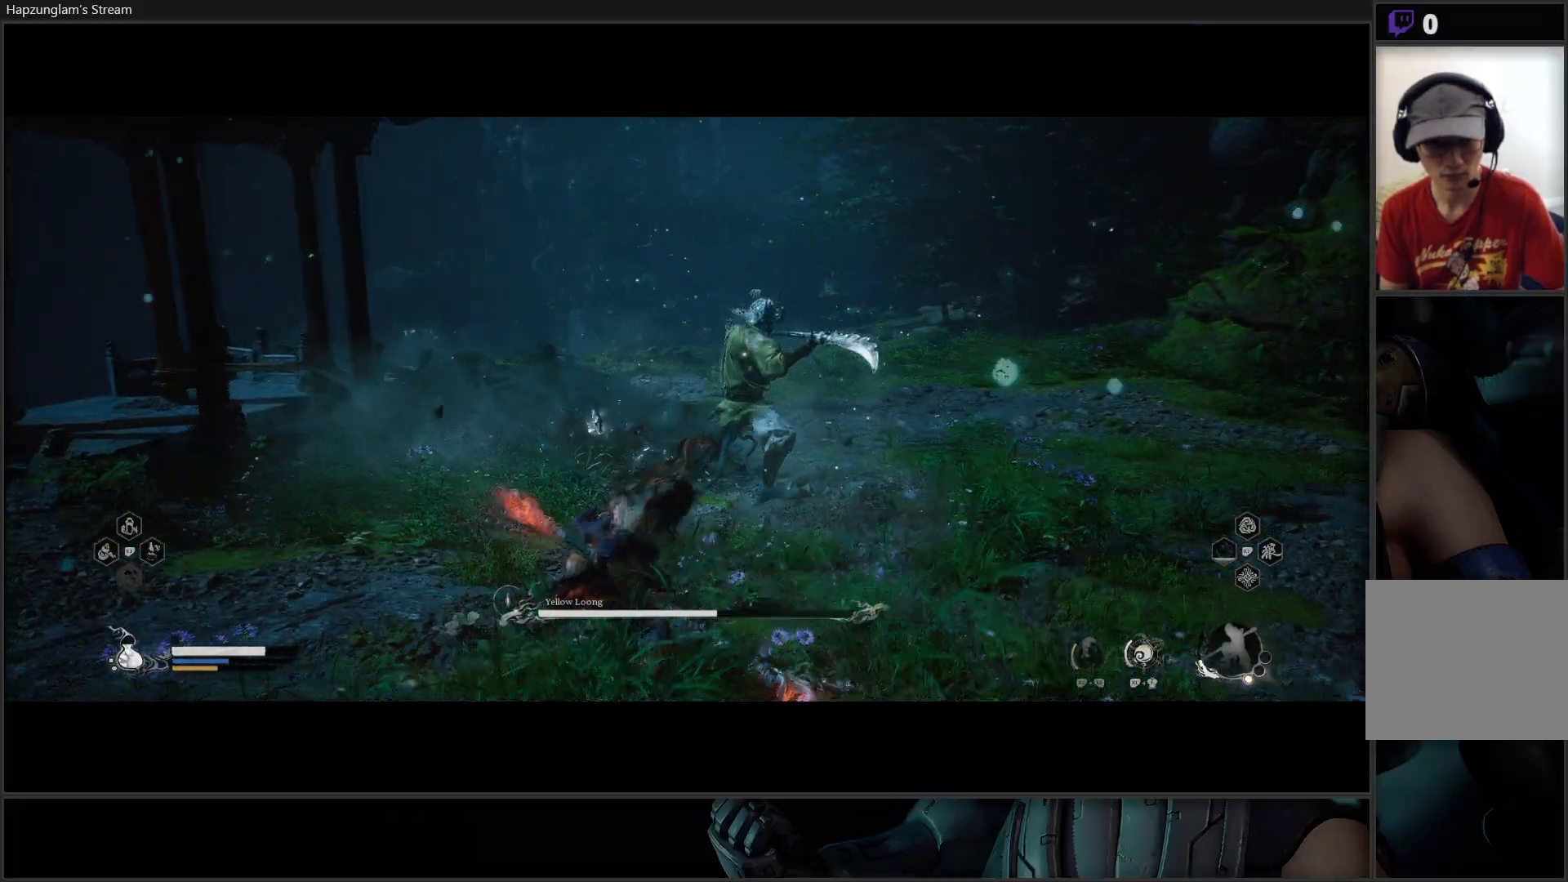
{"buttons": [], "left_stick": "up", "right_stick": "center", "events": [[134, "left_stick", "up"], [334, "X", "down"], [384, "X", "up"]]}
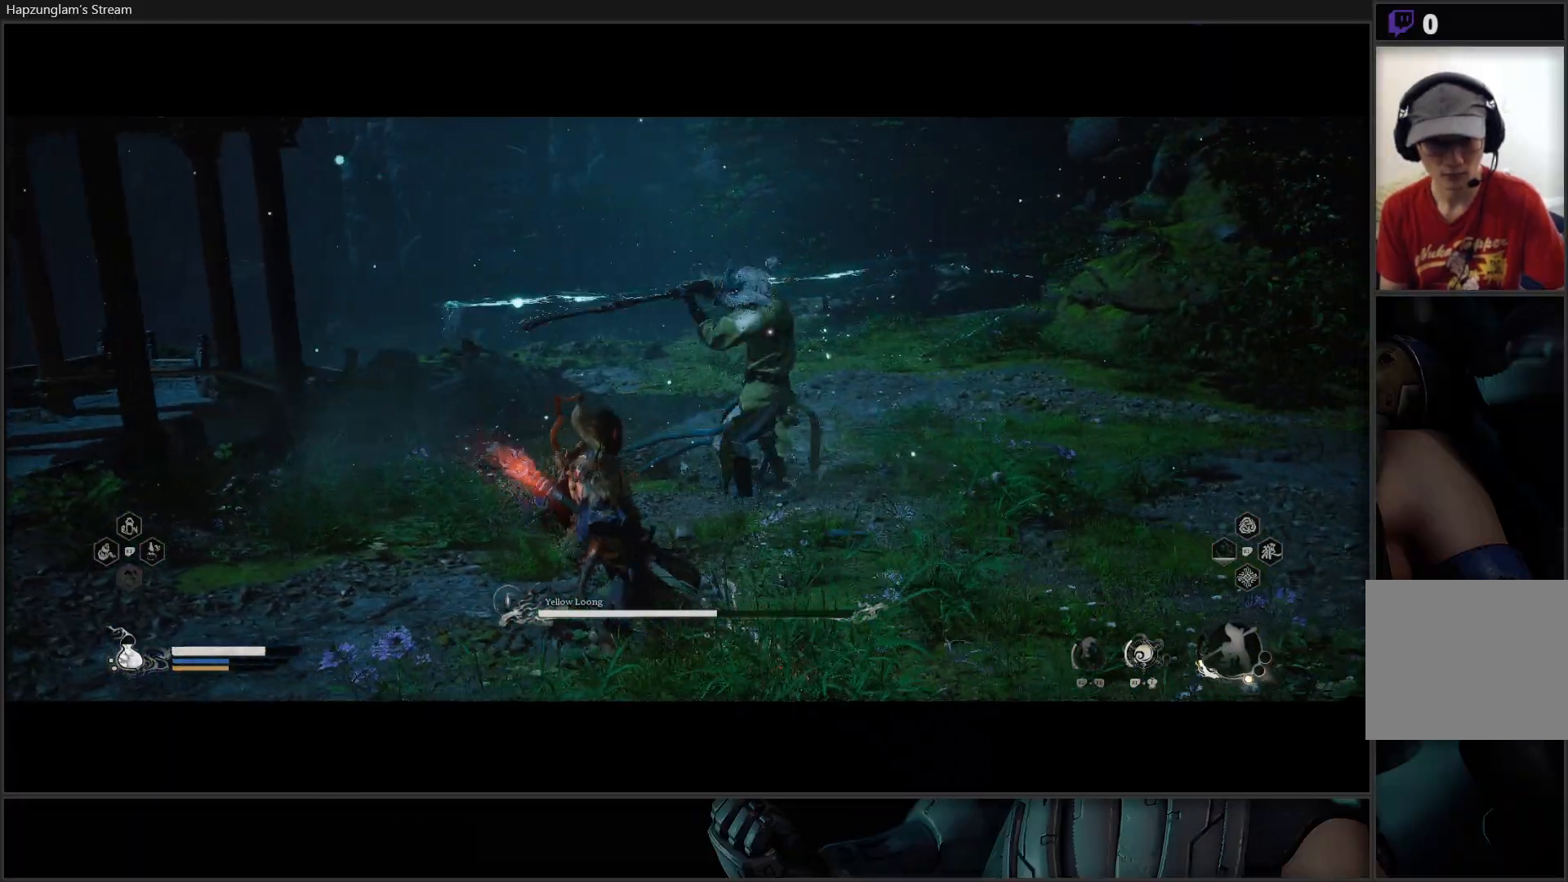
{"buttons": [], "left_stick": "down-left", "right_stick": "center", "events": [[100, "left_stick", "left"], [150, "B", "down"], [267, "B", "up"], [317, "B", "down"], [434, "B", "up"], [484, "left_stick", "down-left"]]}
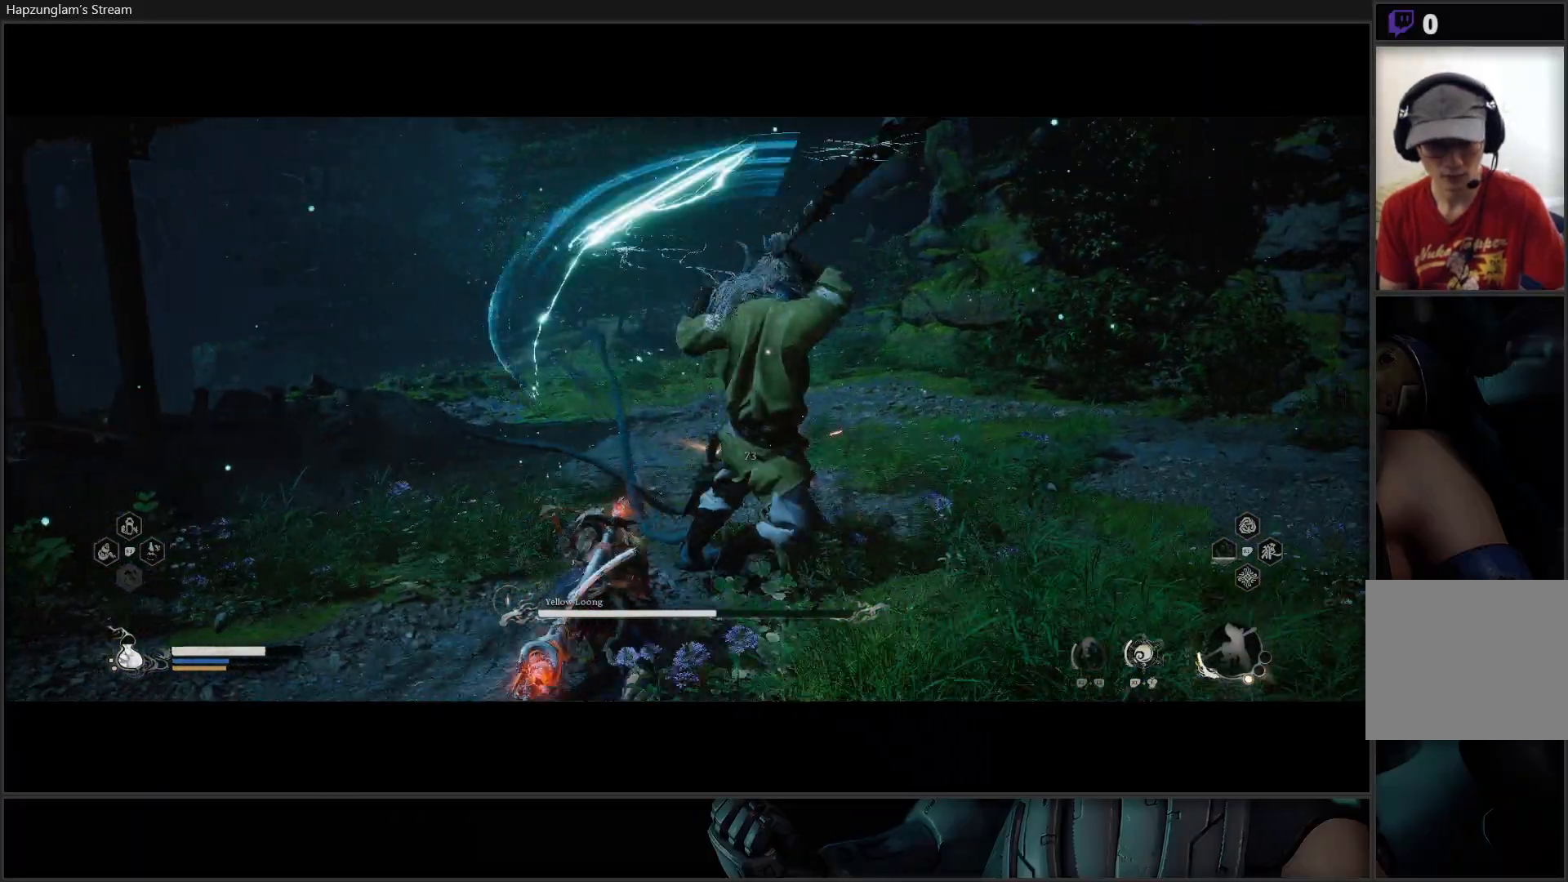
{"buttons": [], "left_stick": "down", "right_stick": "center", "events": [[17, "B", "down"], [151, "B", "up"], [251, "B", "down"], [367, "B", "up"], [468, "left_stick", "down"]]}
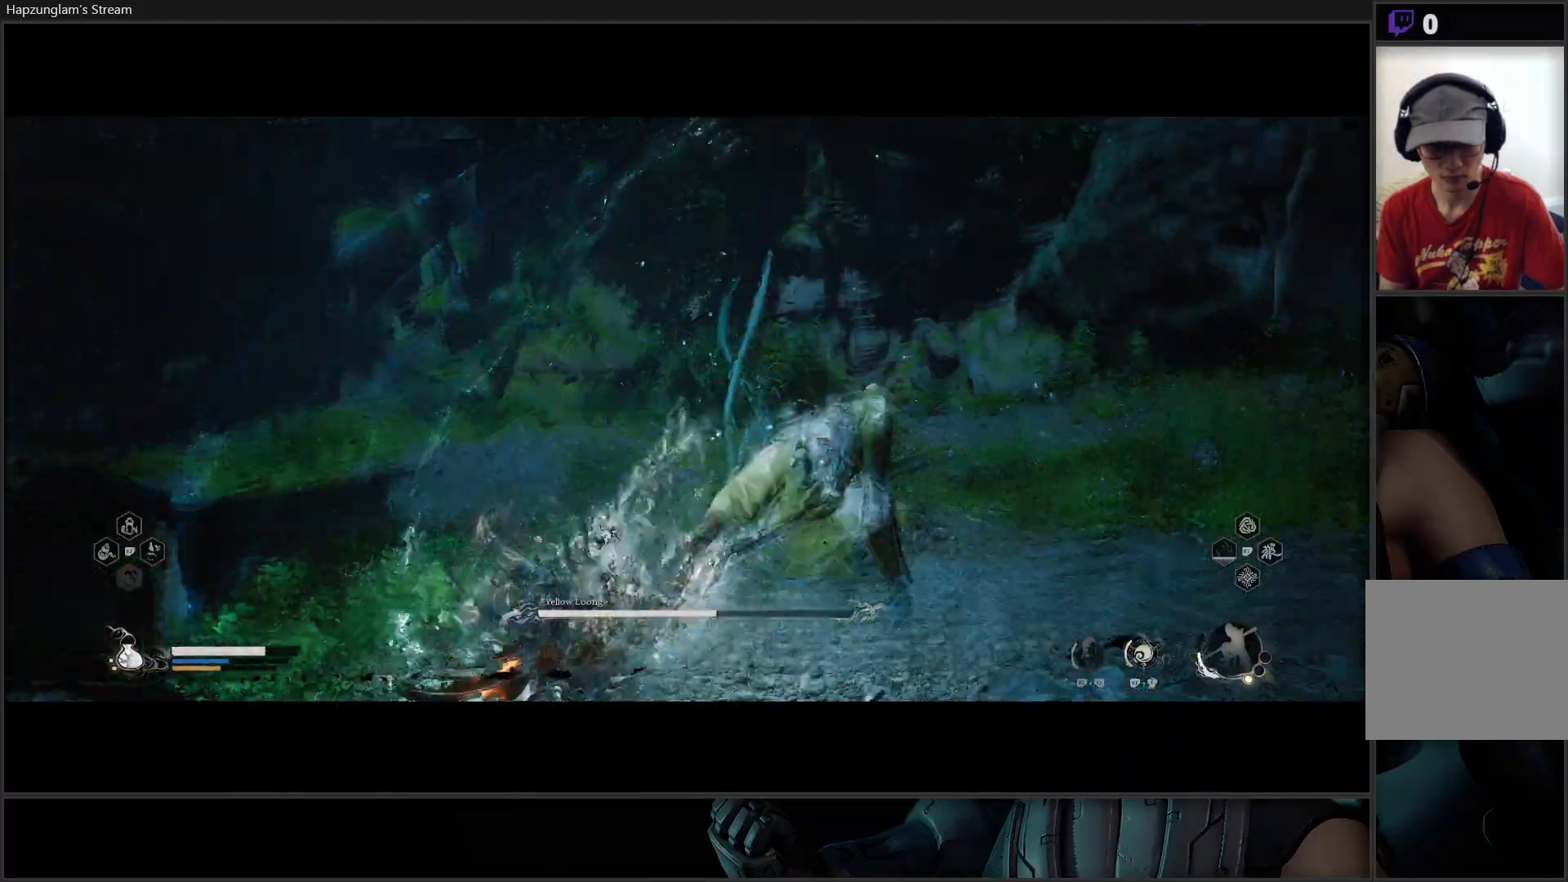
{"buttons": [], "left_stick": "up-right", "right_stick": "center", "events": [[250, "left_stick", "right"], [334, "left_stick", "up-right"]]}
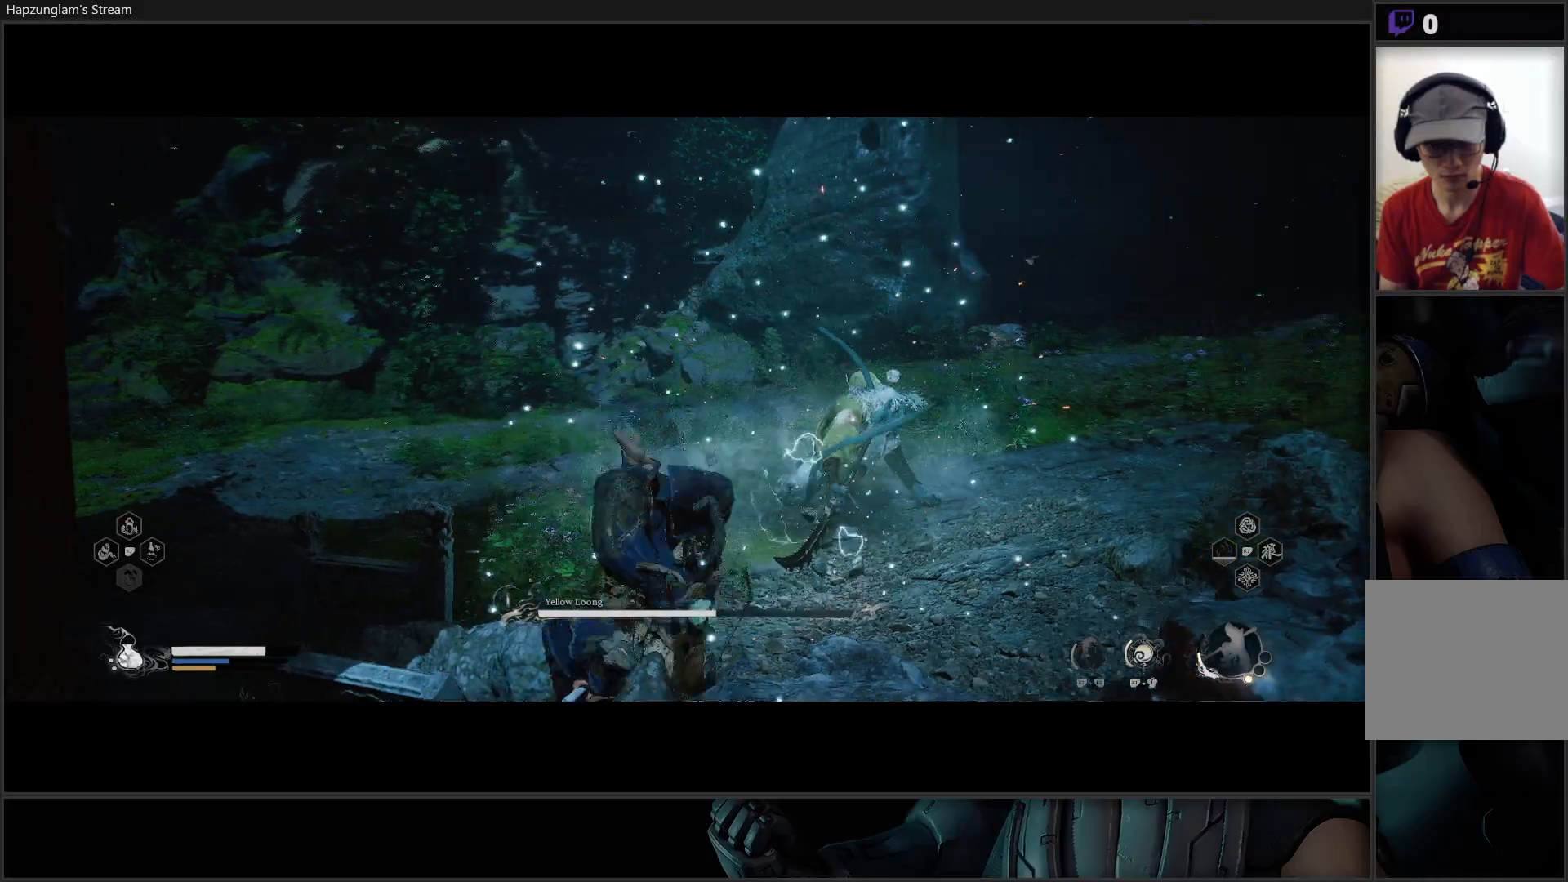
{"buttons": [], "left_stick": "up-right", "right_stick": "center", "events": [[67, "L3", "down"], [251, "L3", "up"]]}
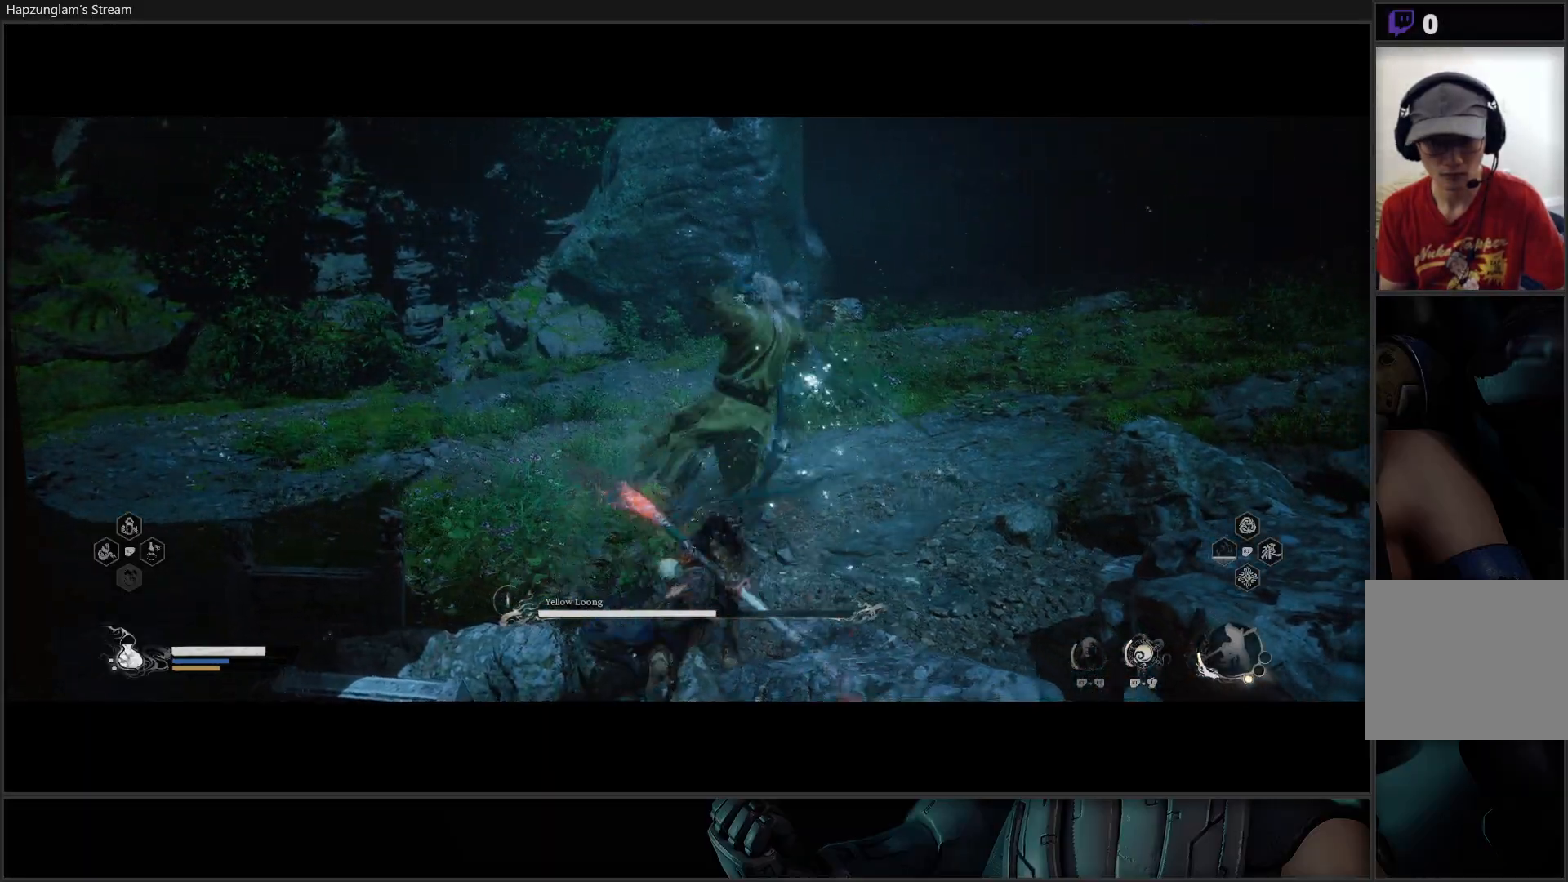
{"buttons": [], "left_stick": "up-right", "right_stick": "center", "events": [[117, "B", "down"], [233, "B", "up"]]}
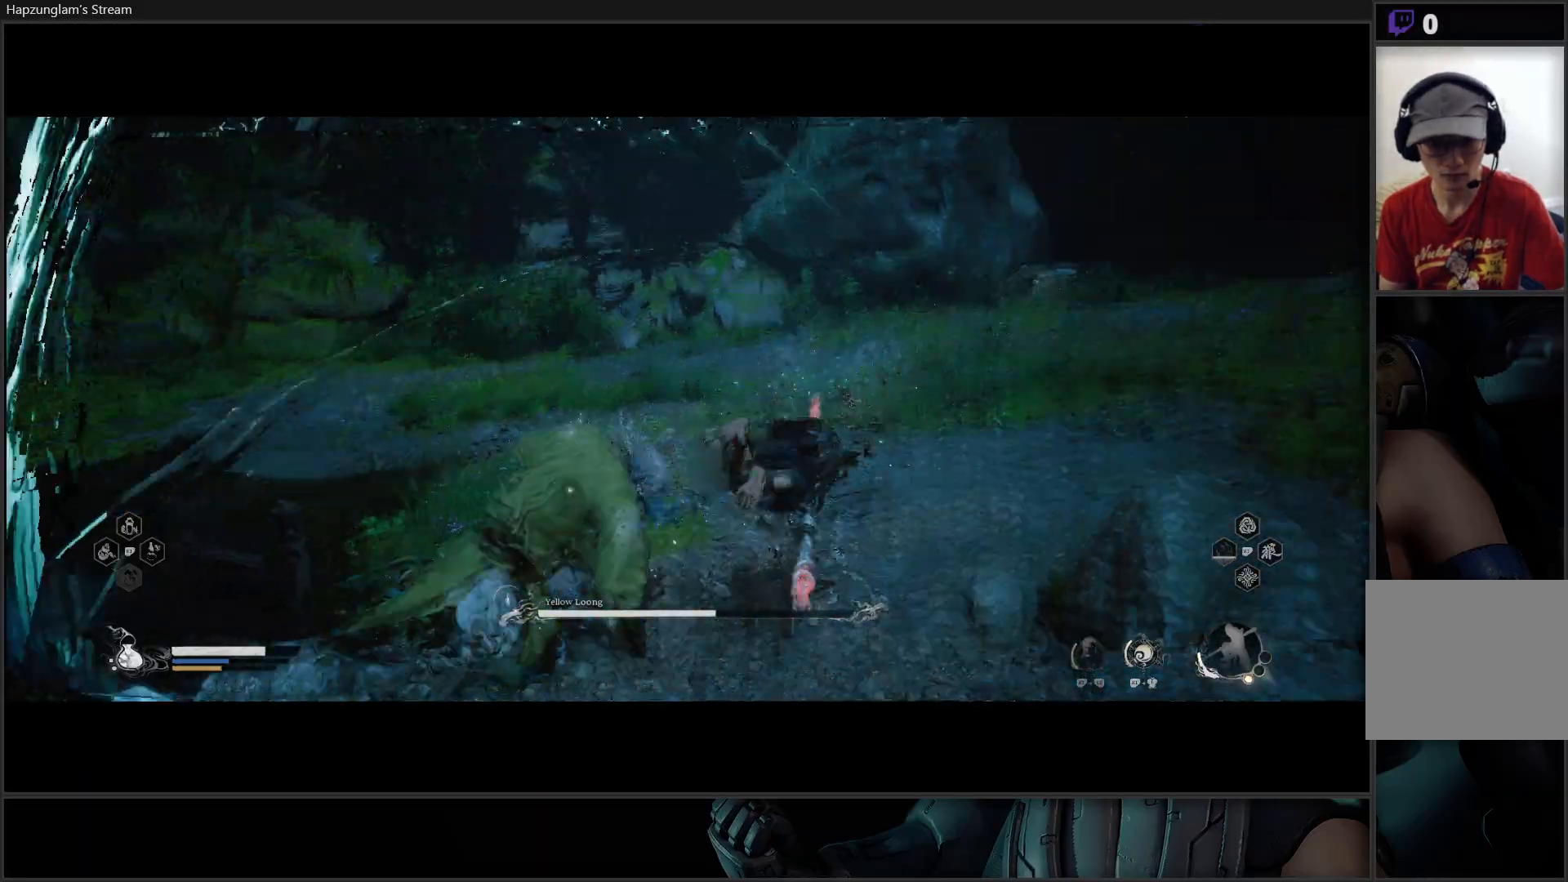
{"buttons": [], "left_stick": "right", "right_stick": "center", "events": [[501, "left_stick", "right"]]}
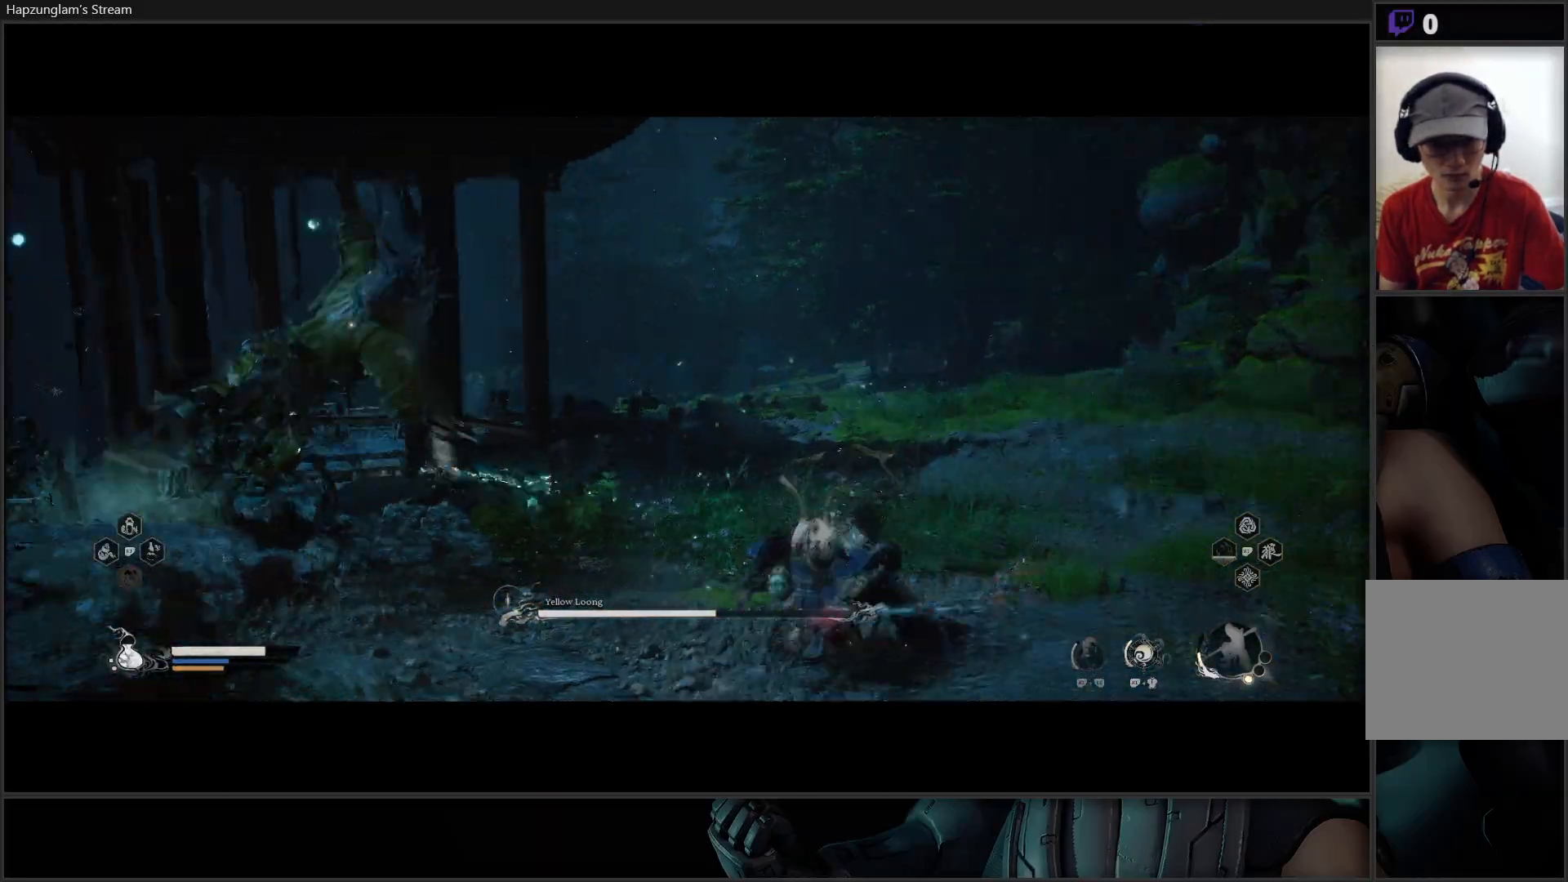
{"buttons": [], "left_stick": "right", "right_stick": "center", "events": [[150, "B", "down"], [267, "B", "up"]]}
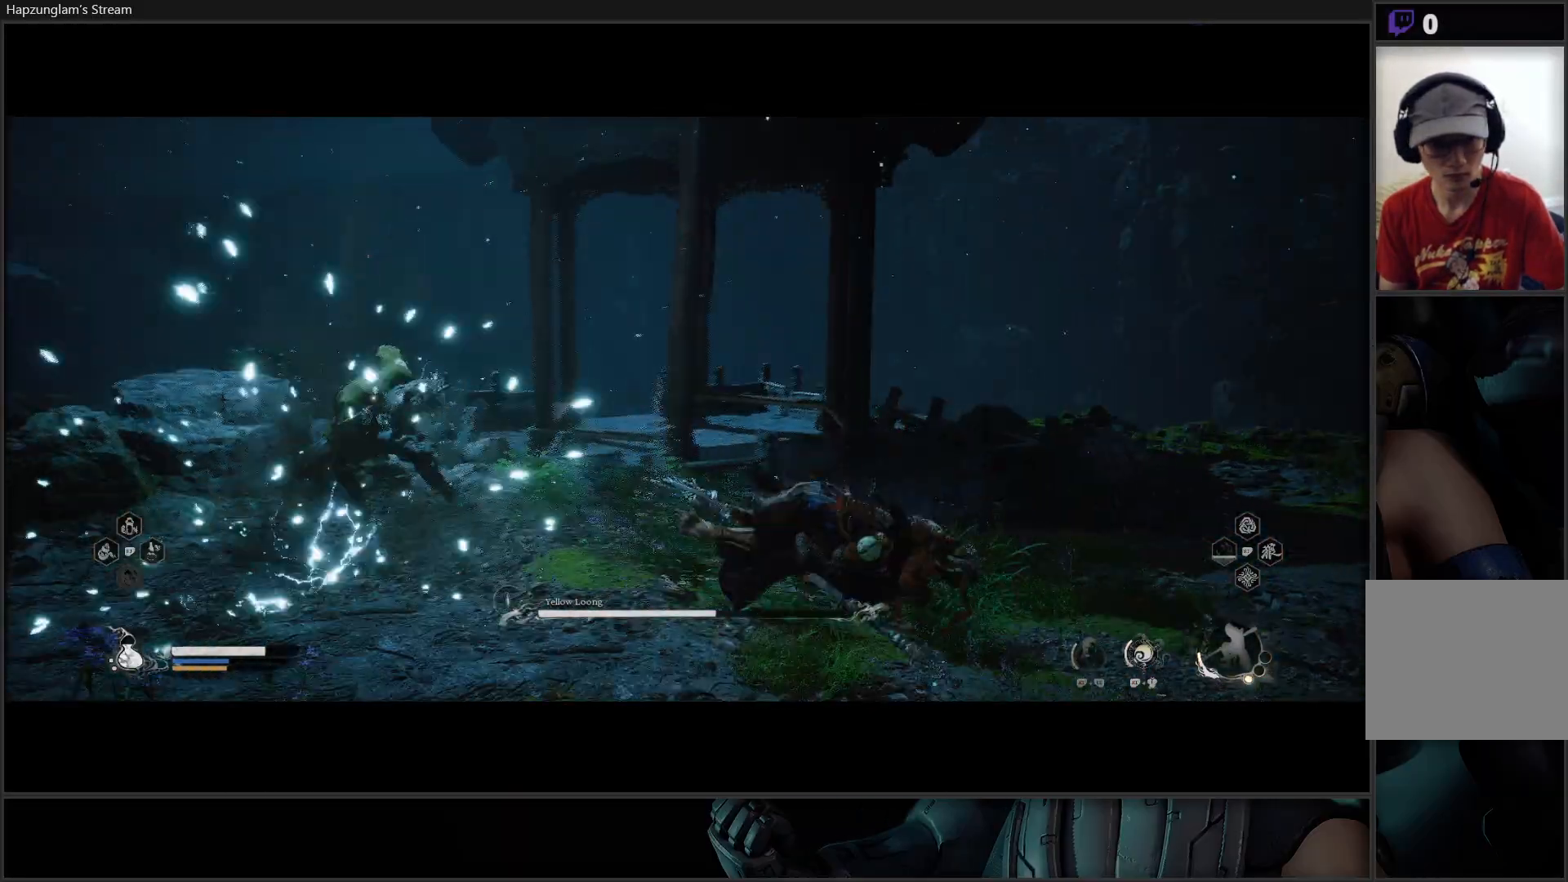
{"buttons": [], "left_stick": "center", "right_stick": "center", "events": [[468, "left_stick", "center"]]}
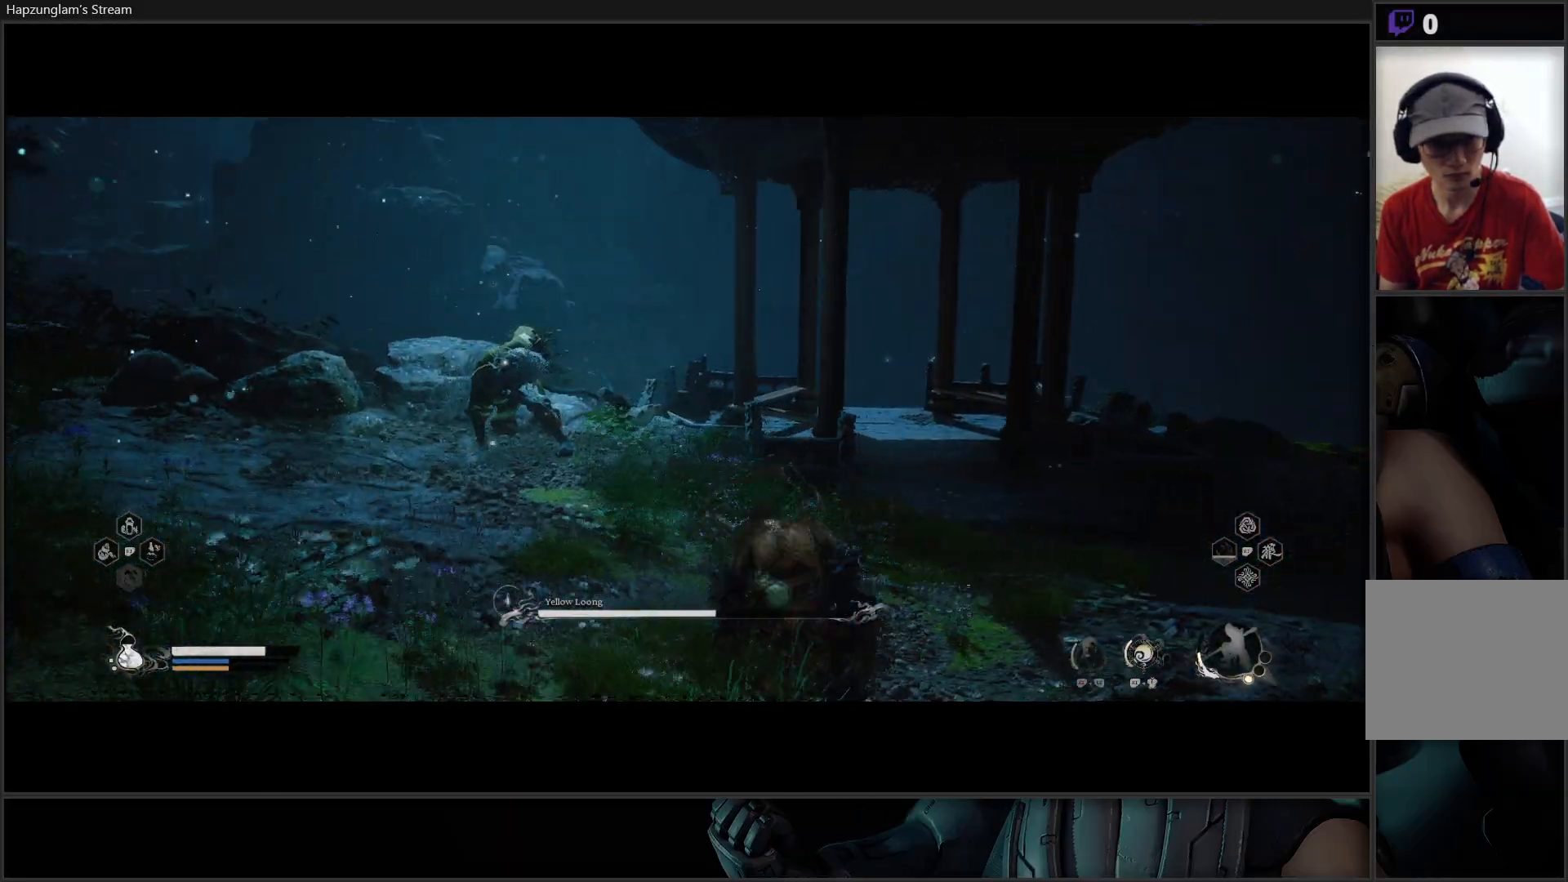
{"buttons": [], "left_stick": "up", "right_stick": "center", "events": [[83, "left_stick", "up-left"], [200, "L3", "down"], [233, "left_stick", "up"], [400, "L3", "up"]]}
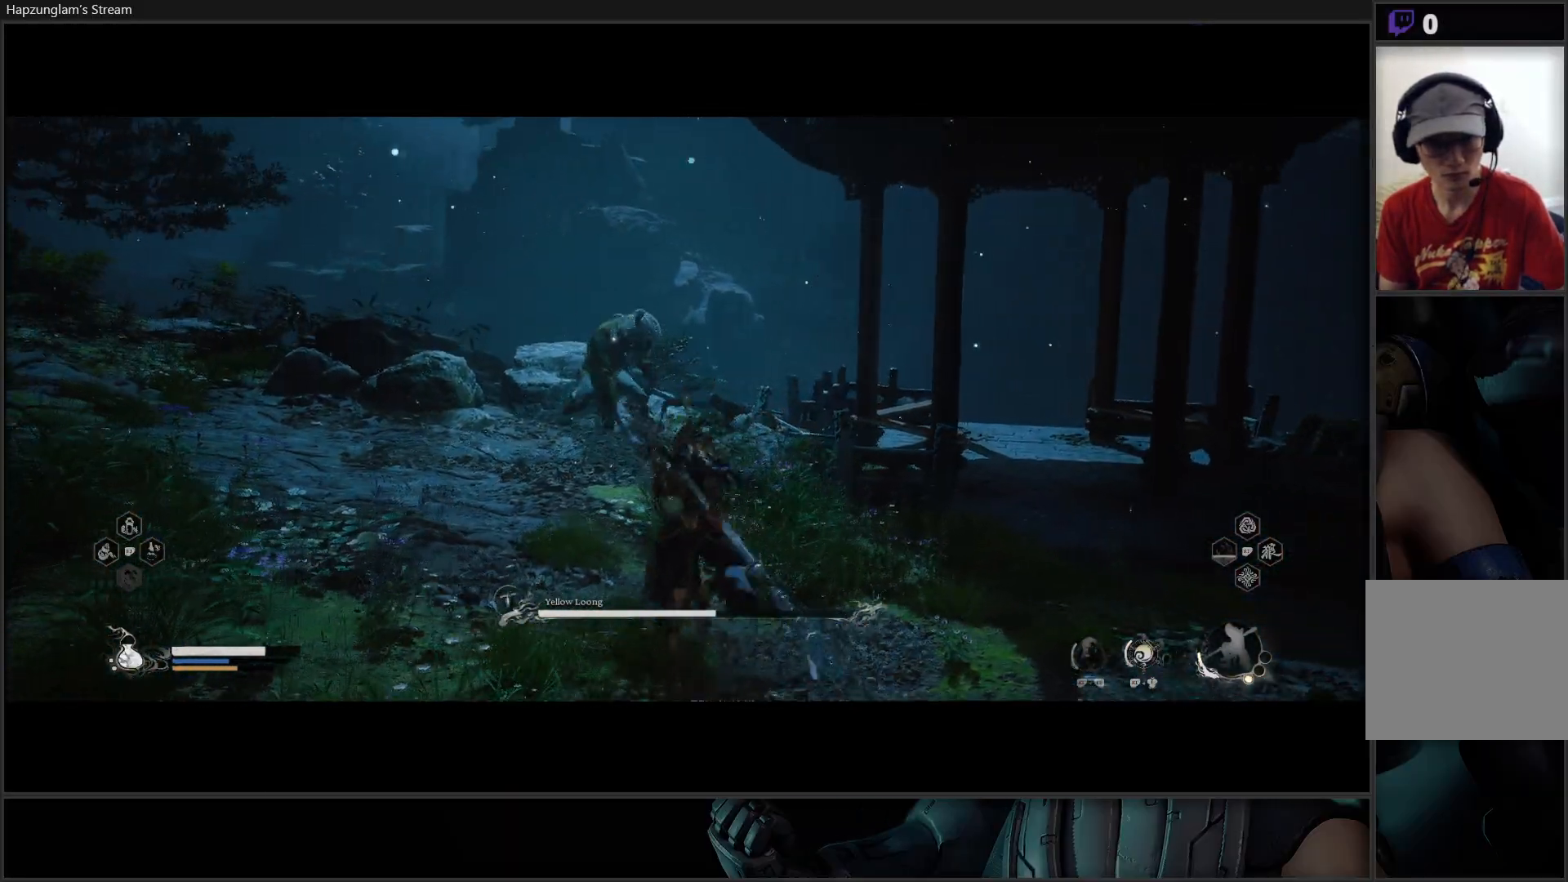
{"buttons": [], "left_stick": "up", "right_stick": "center", "events": []}
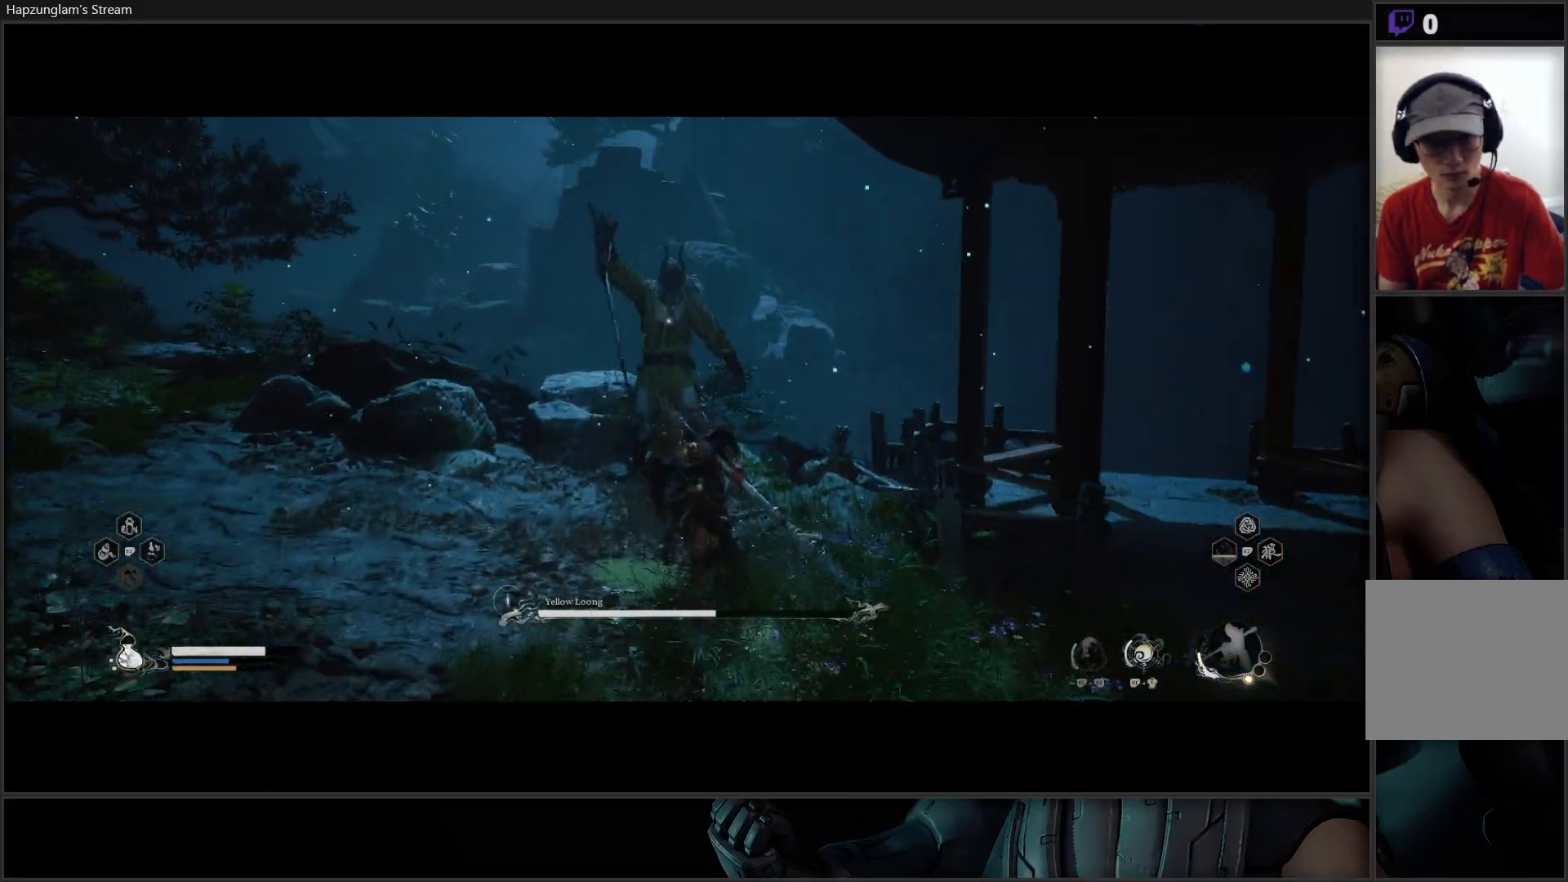
{"buttons": ["X"], "left_stick": "center", "right_stick": "center", "events": [[17, "X", "down"], [133, "X", "up"], [183, "X", "down"], [267, "X", "up"], [334, "X", "down"], [367, "left_stick", "center"], [417, "X", "up"], [467, "X", "down"]]}
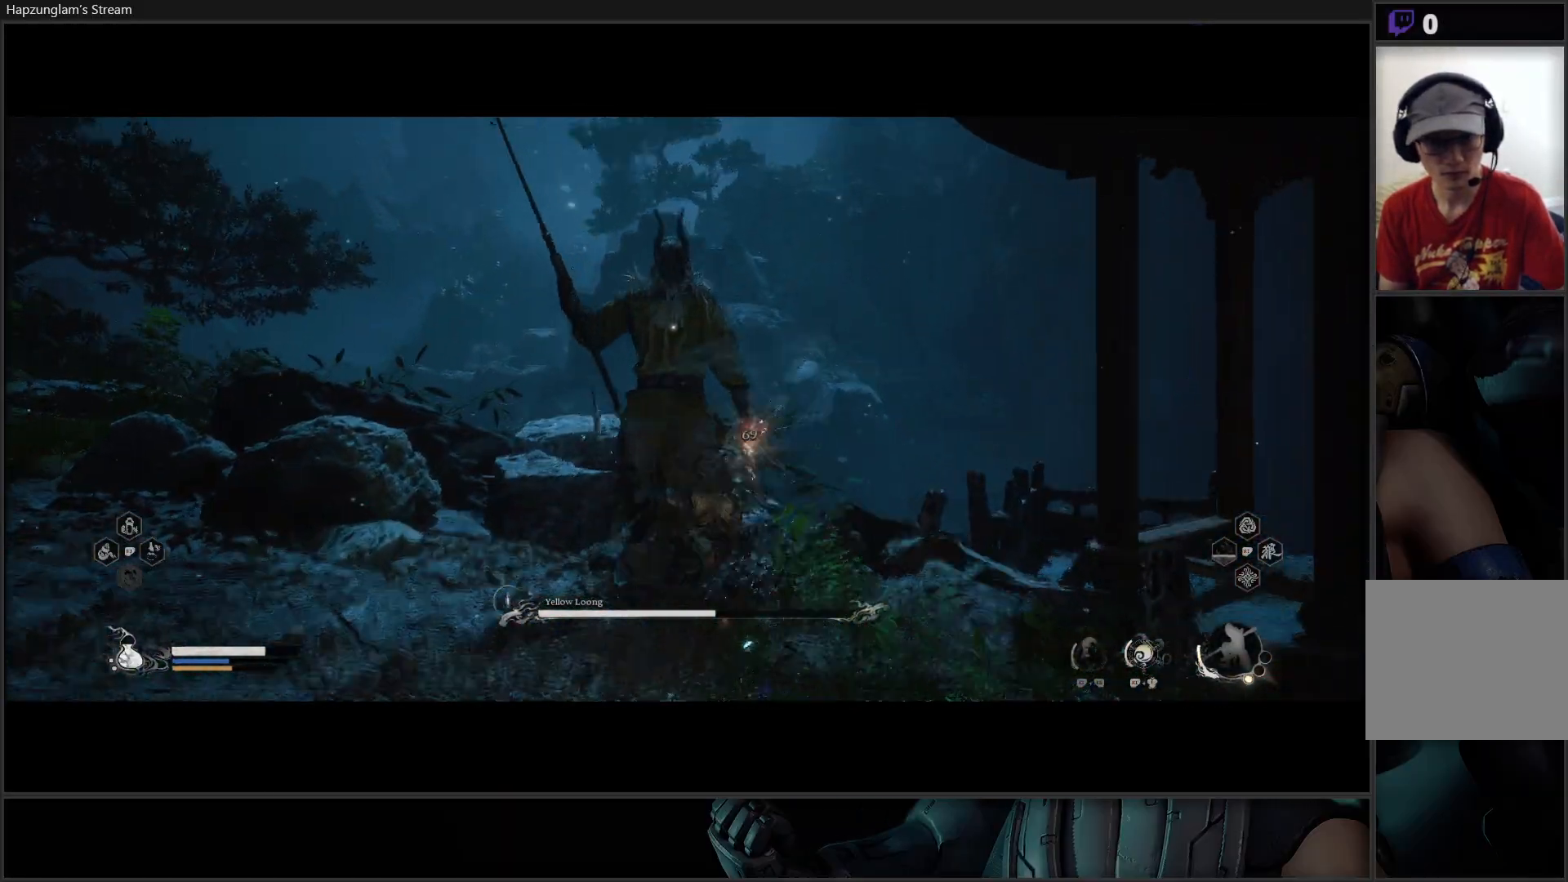
{"buttons": [], "left_stick": "center", "right_stick": "center", "events": [[34, "X", "up"], [117, "X", "down"], [184, "X", "up"], [267, "X", "down"], [317, "X", "up"], [417, "X", "down"], [484, "X", "up"]]}
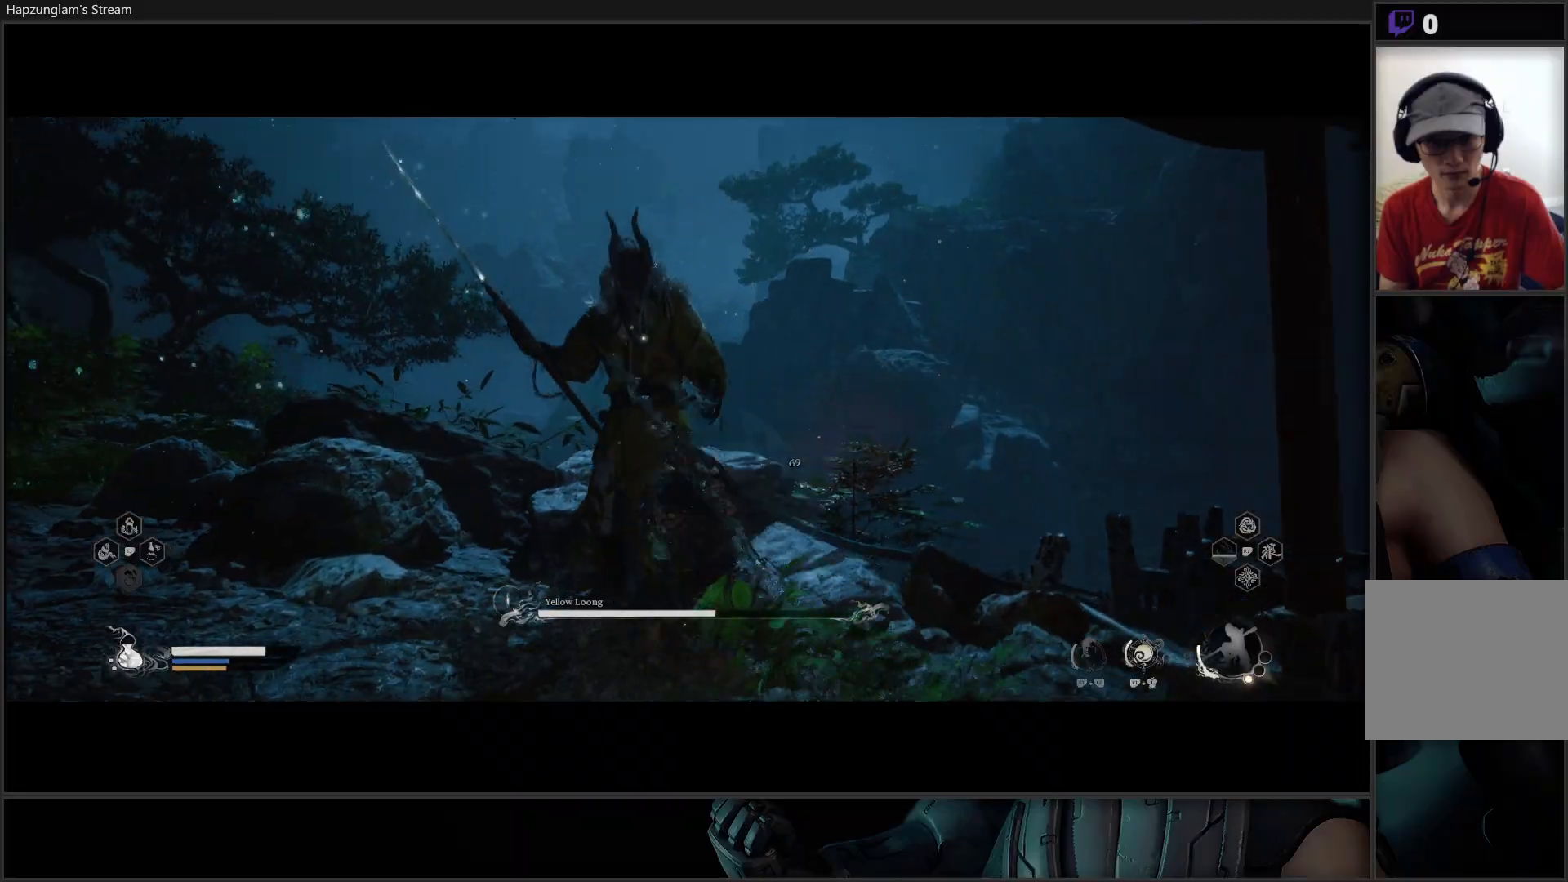
{"buttons": ["X"], "left_stick": "center", "right_stick": "center", "events": [[50, "X", "down"], [117, "X", "up"], [183, "X", "down"], [250, "X", "up"], [317, "X", "down"], [367, "X", "up"], [467, "X", "down"]]}
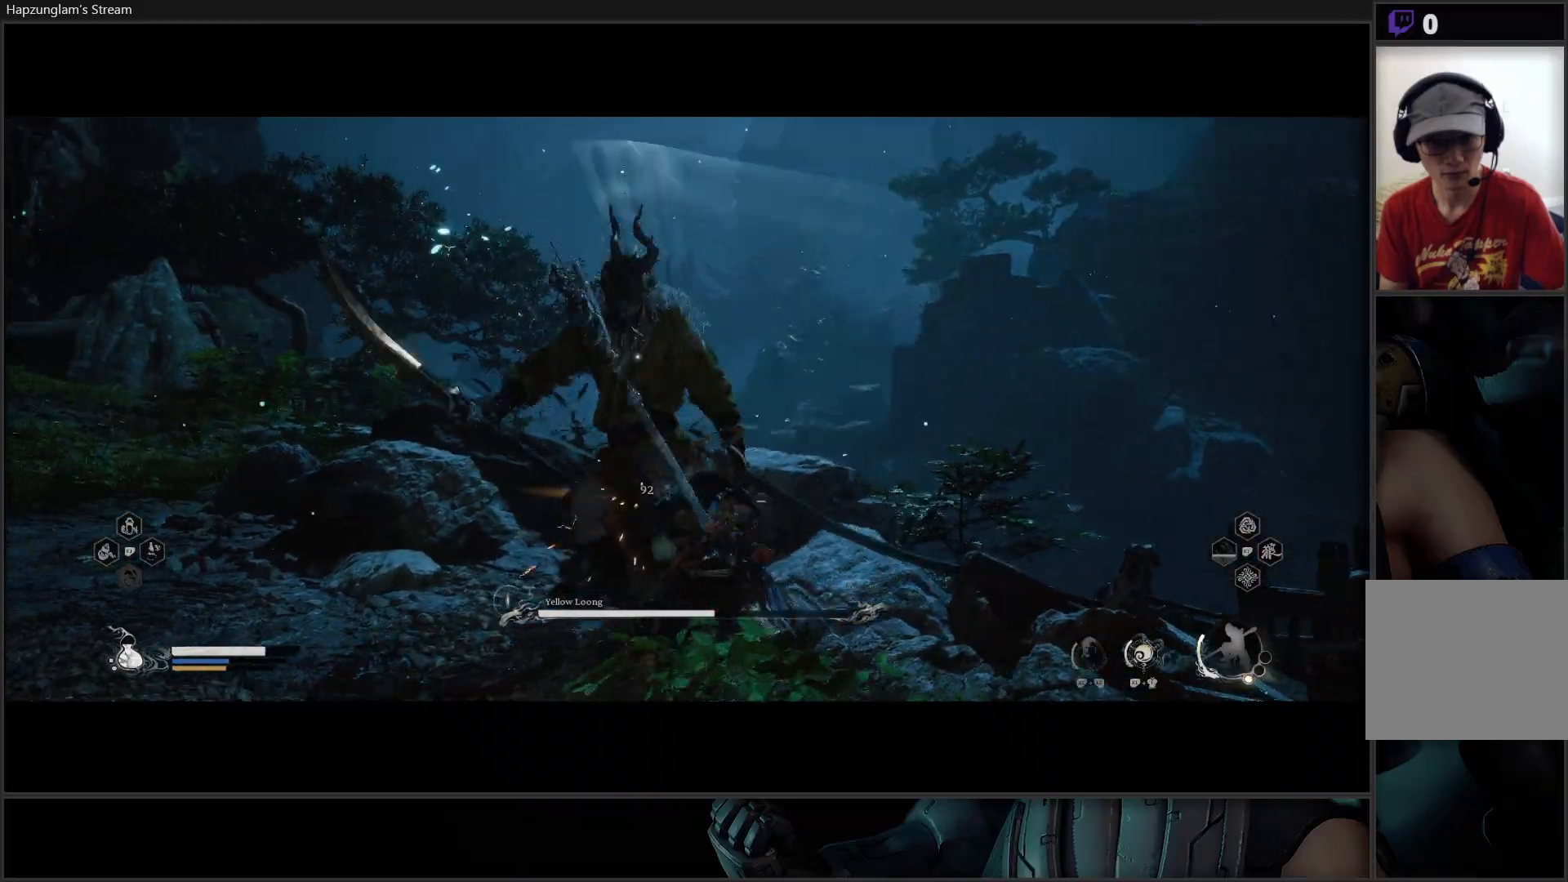
{"buttons": ["B"], "left_stick": "down-left", "right_stick": "center", "events": [[17, "X", "up"], [101, "X", "down"], [151, "X", "up"], [234, "X", "down"], [317, "X", "up"], [401, "left_stick", "down-left"], [501, "B", "down"]]}
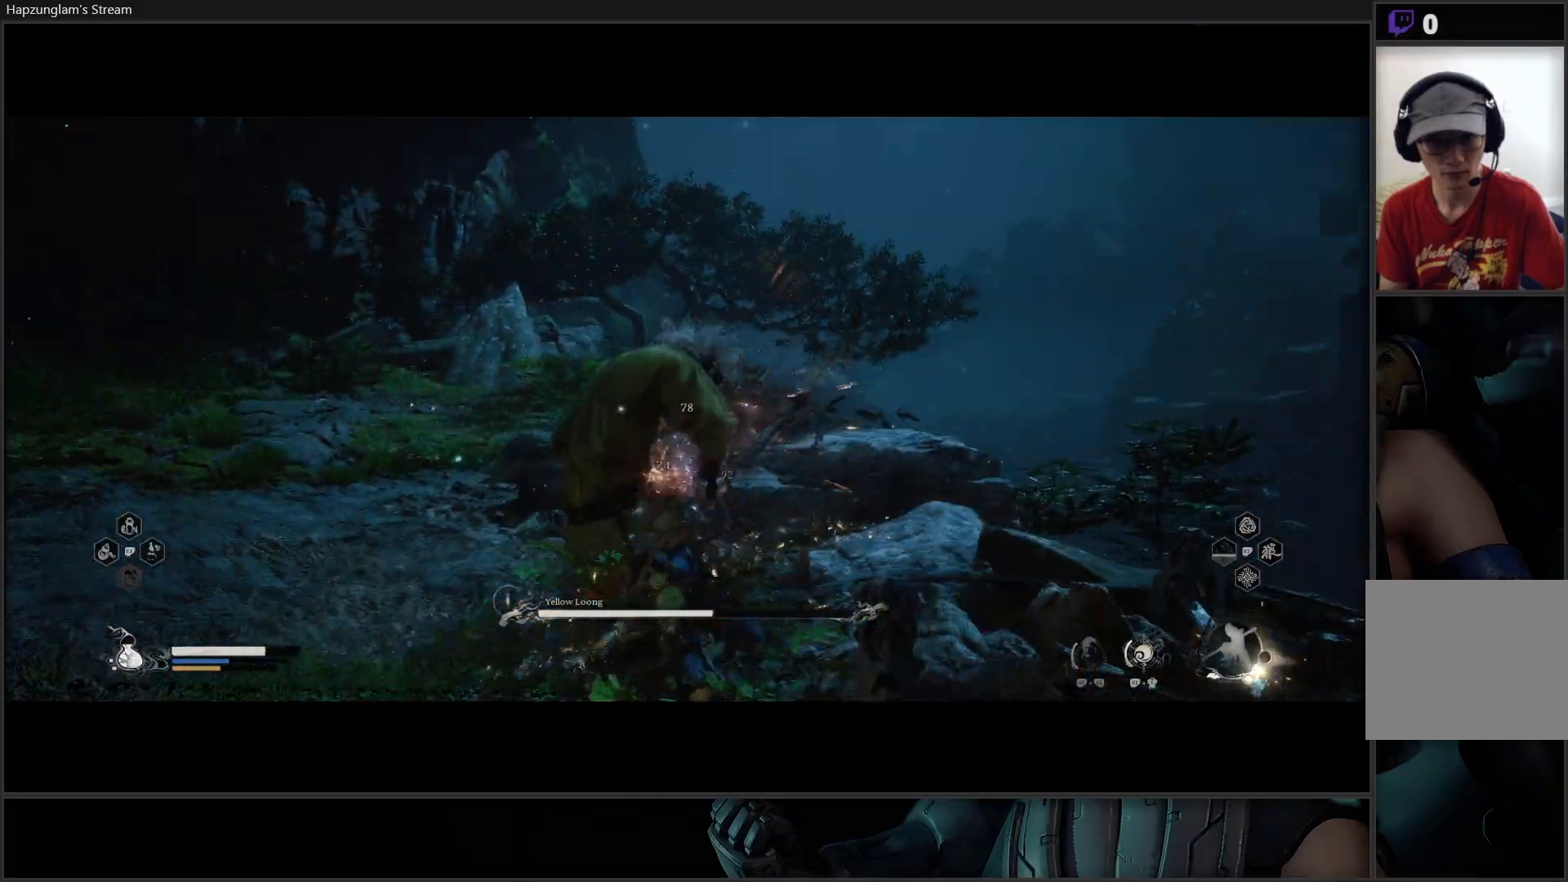
{"buttons": [], "left_stick": "down-left", "right_stick": "center", "events": [[100, "B", "up"], [150, "B", "down"], [267, "B", "up"], [317, "B", "down"], [434, "B", "up"]]}